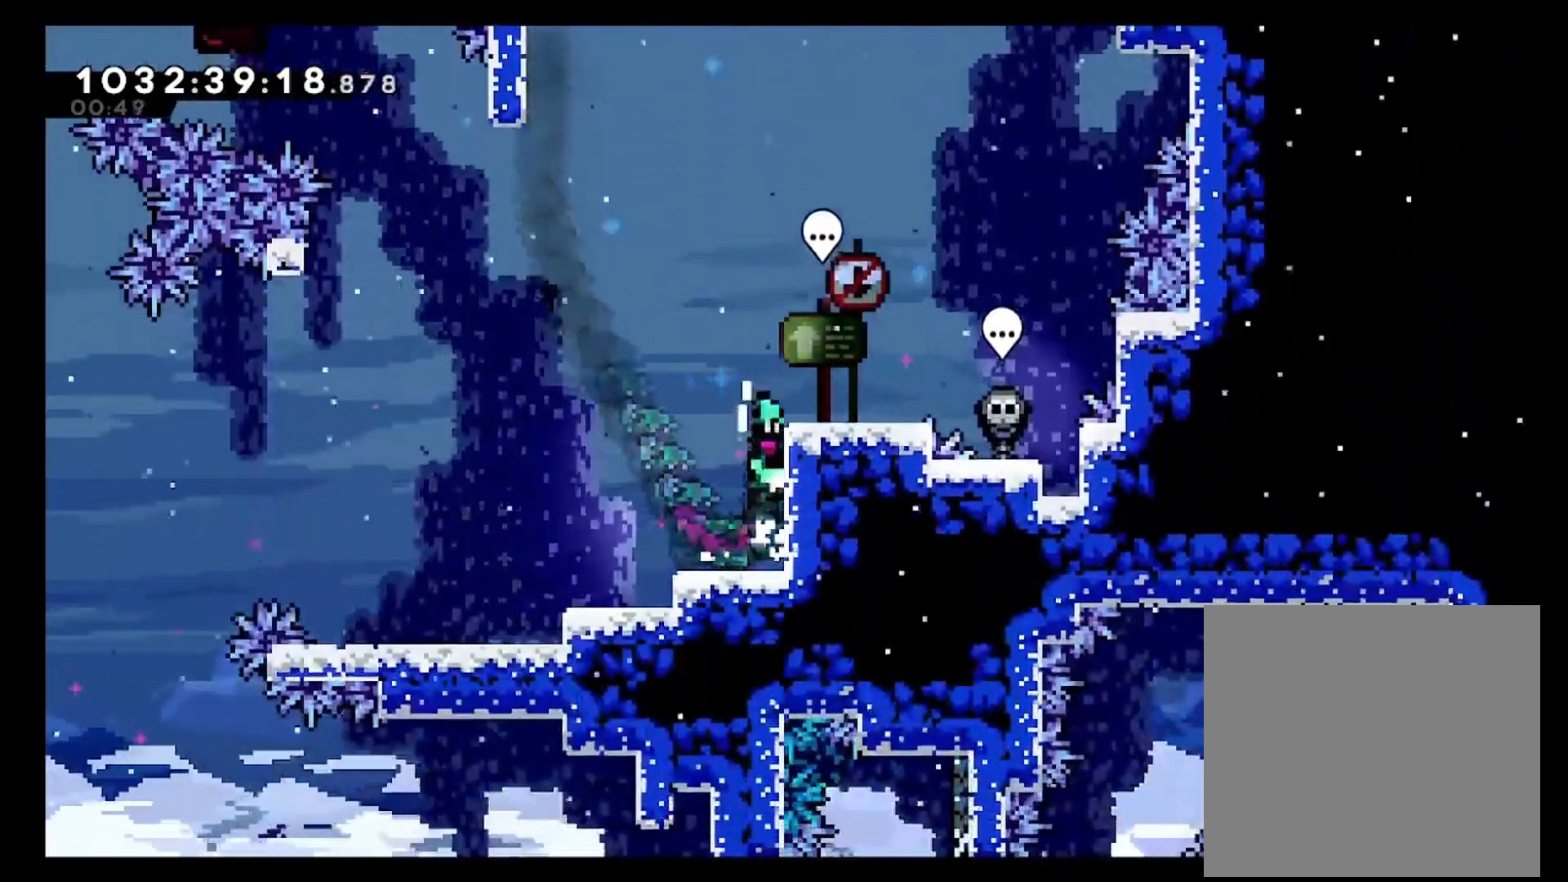
Gameplay with a controller (Xbox layout); each line is a JSON object with the inputs held at the frame after it (dt_ms = milliseconds from this image to that frame). "events" lists button and stick changes between this image and that frame as [ms after this image, input, new state], when the widget could be followed in between. Not read: DPAD_LEFT DPAD_UP L3 R3.
{"dt_ms": 500, "buttons": [], "left_stick": "right", "right_stick": "center"}
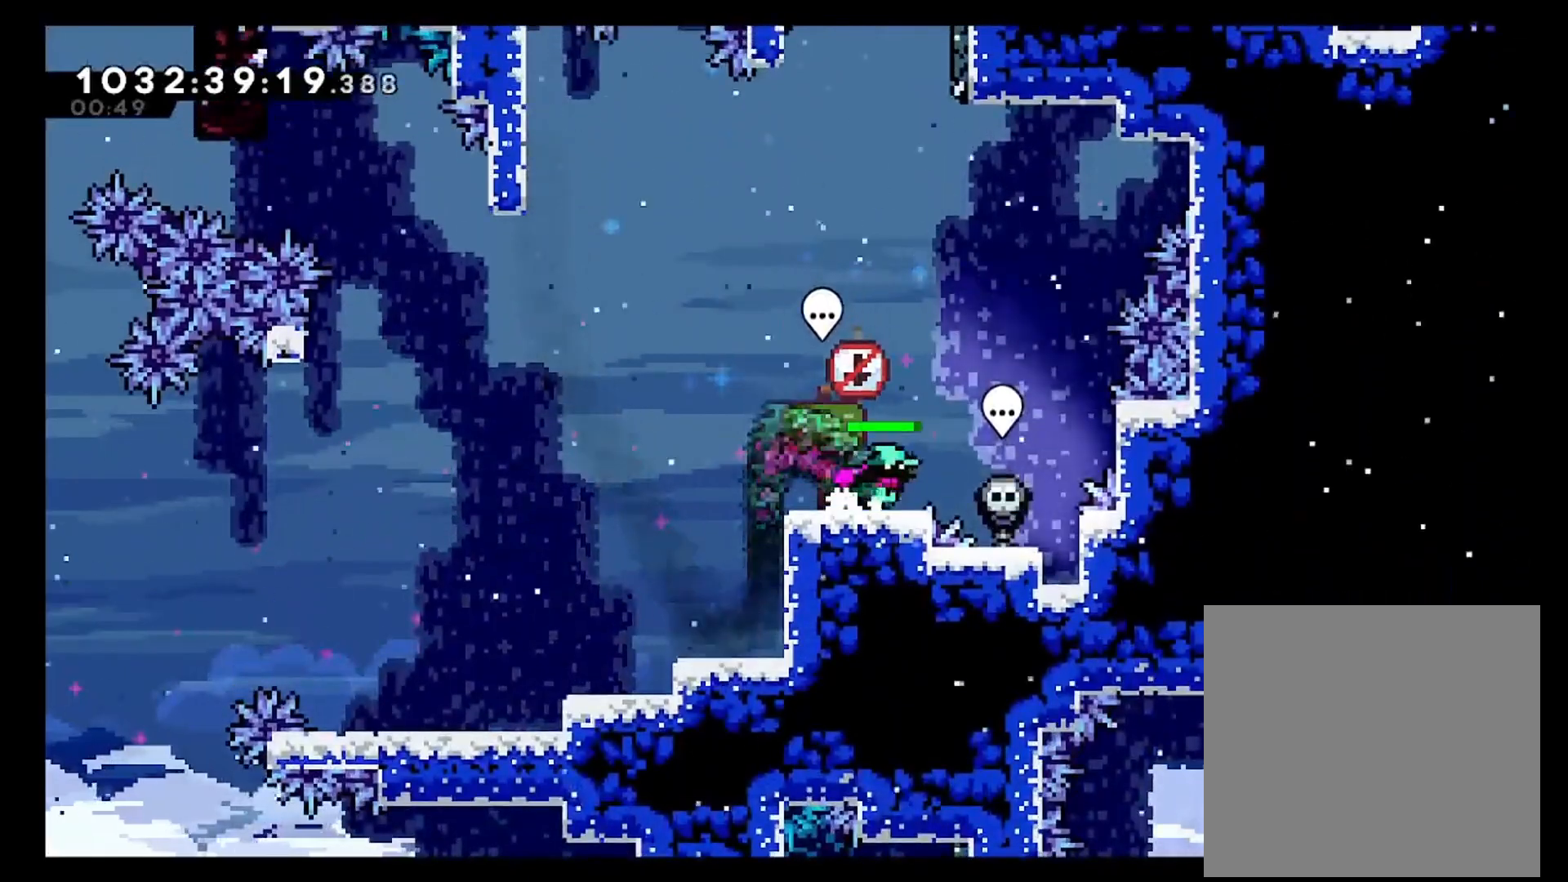
{"dt_ms": 500, "buttons": [], "left_stick": "up", "right_stick": "center", "events": [[100, "left_stick", "left"], [133, "X", "down"], [233, "X", "up"], [283, "A", "down"], [433, "A", "up"], [450, "left_stick", "up"]]}
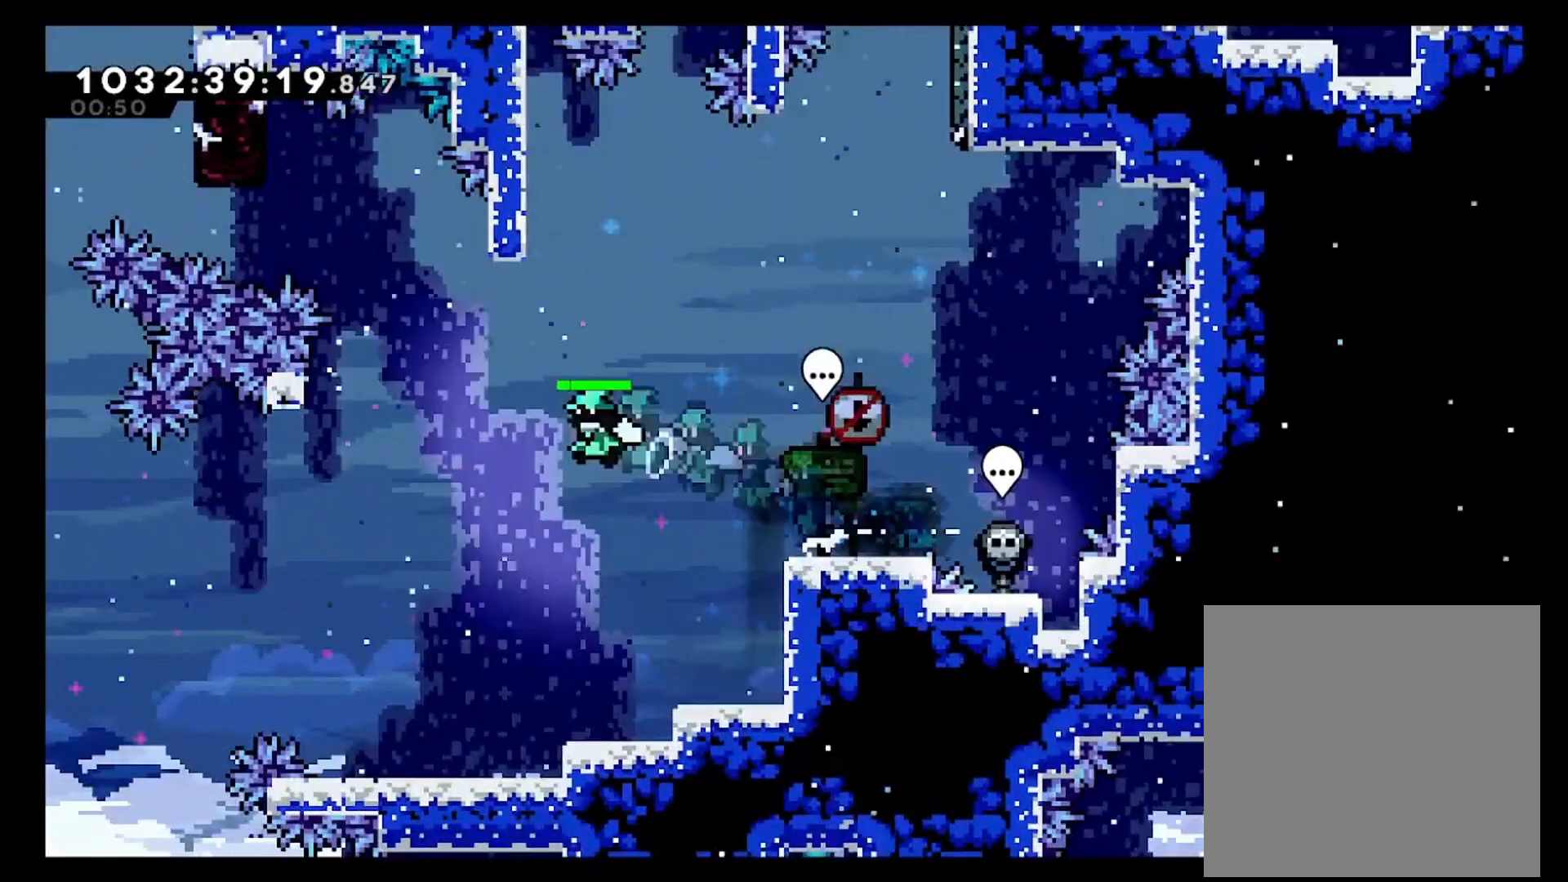
{"dt_ms": 500, "buttons": [], "left_stick": "right", "right_stick": "center", "events": [[33, "X", "down"], [183, "X", "up"], [283, "left_stick", "up-left"], [300, "A", "down"], [433, "left_stick", "right"], [483, "A", "up"]]}
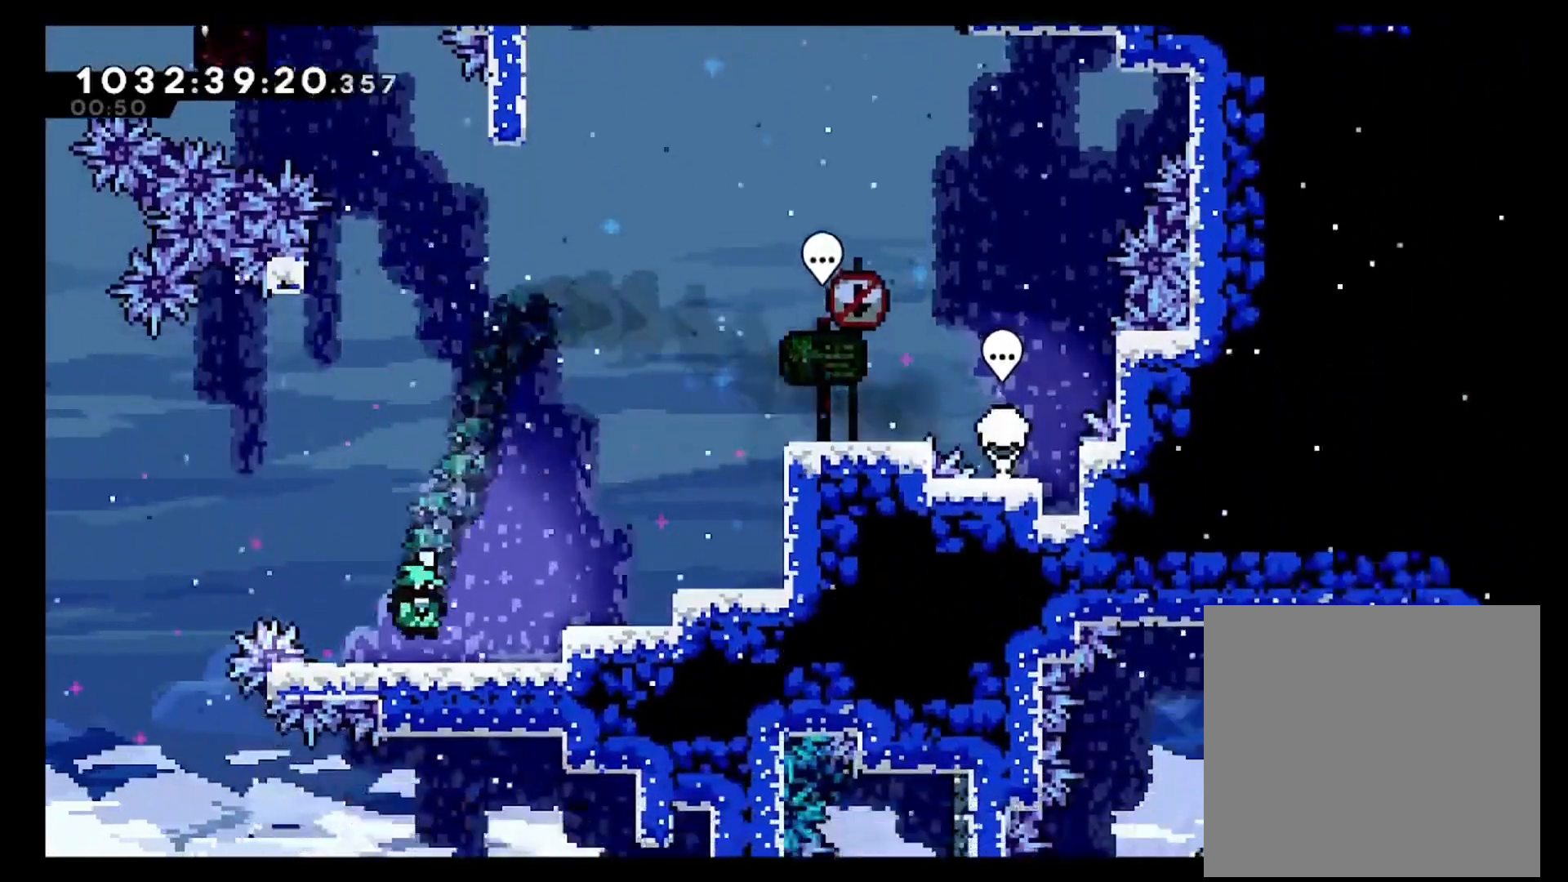
{"dt_ms": 1000, "buttons": [], "left_stick": "right", "right_stick": "center"}
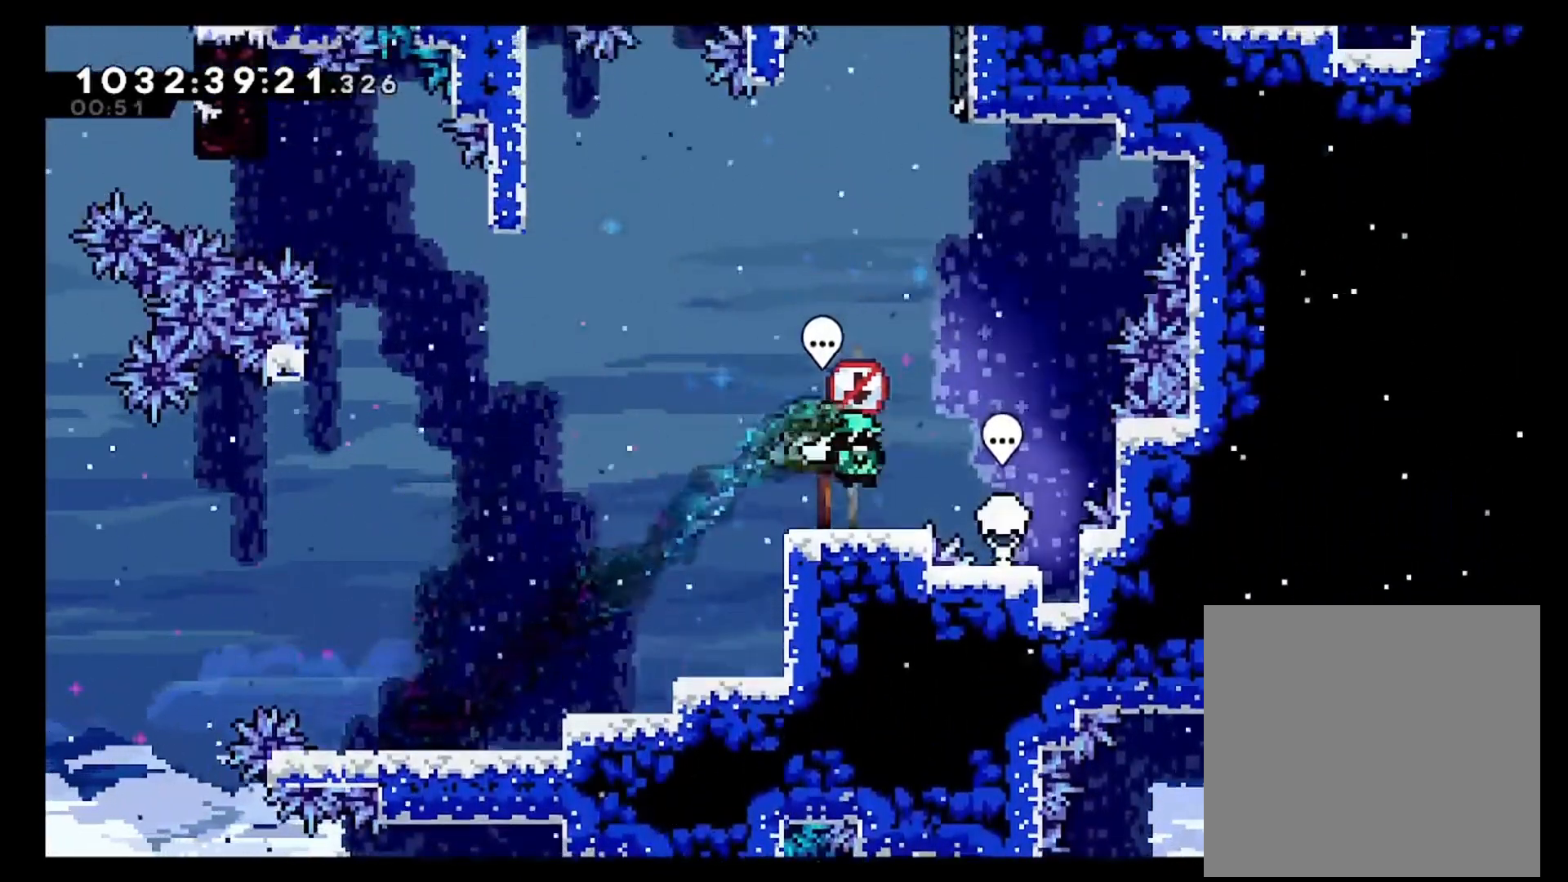
{"dt_ms": 500, "buttons": ["A"], "left_stick": "left", "right_stick": "center", "events": [[183, "left_stick", "left"], [233, "X", "down"], [300, "X", "up"], [383, "A", "down"]]}
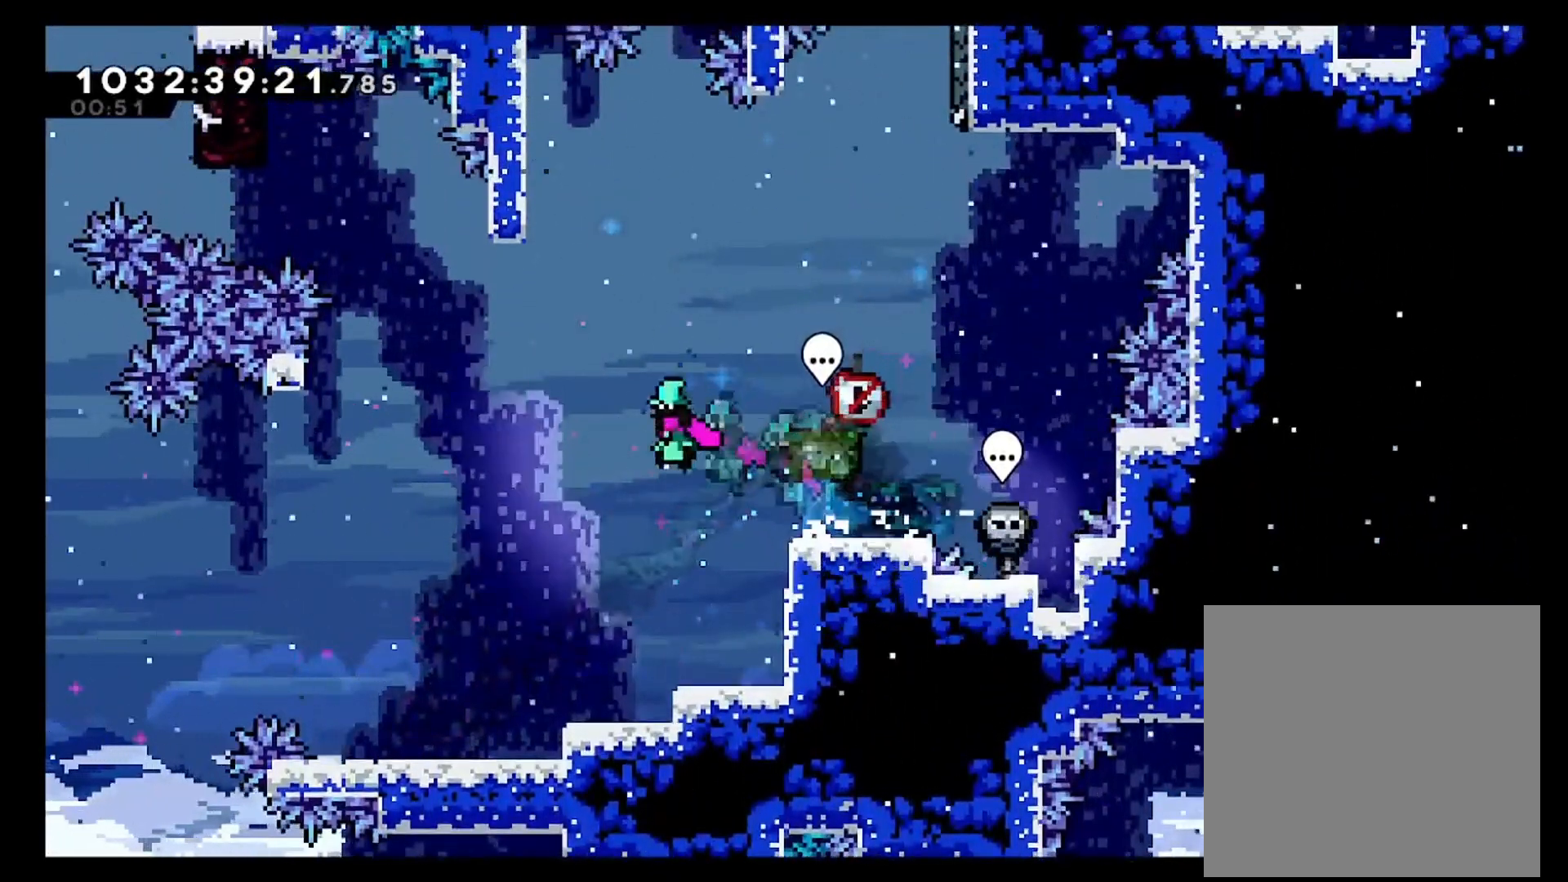
{"dt_ms": 500, "buttons": ["A"], "left_stick": "left", "right_stick": "center", "events": [[33, "A", "up"], [100, "left_stick", "up"], [183, "X", "down"], [283, "X", "up"], [383, "A", "down"], [383, "left_stick", "up-right"], [483, "left_stick", "left"]]}
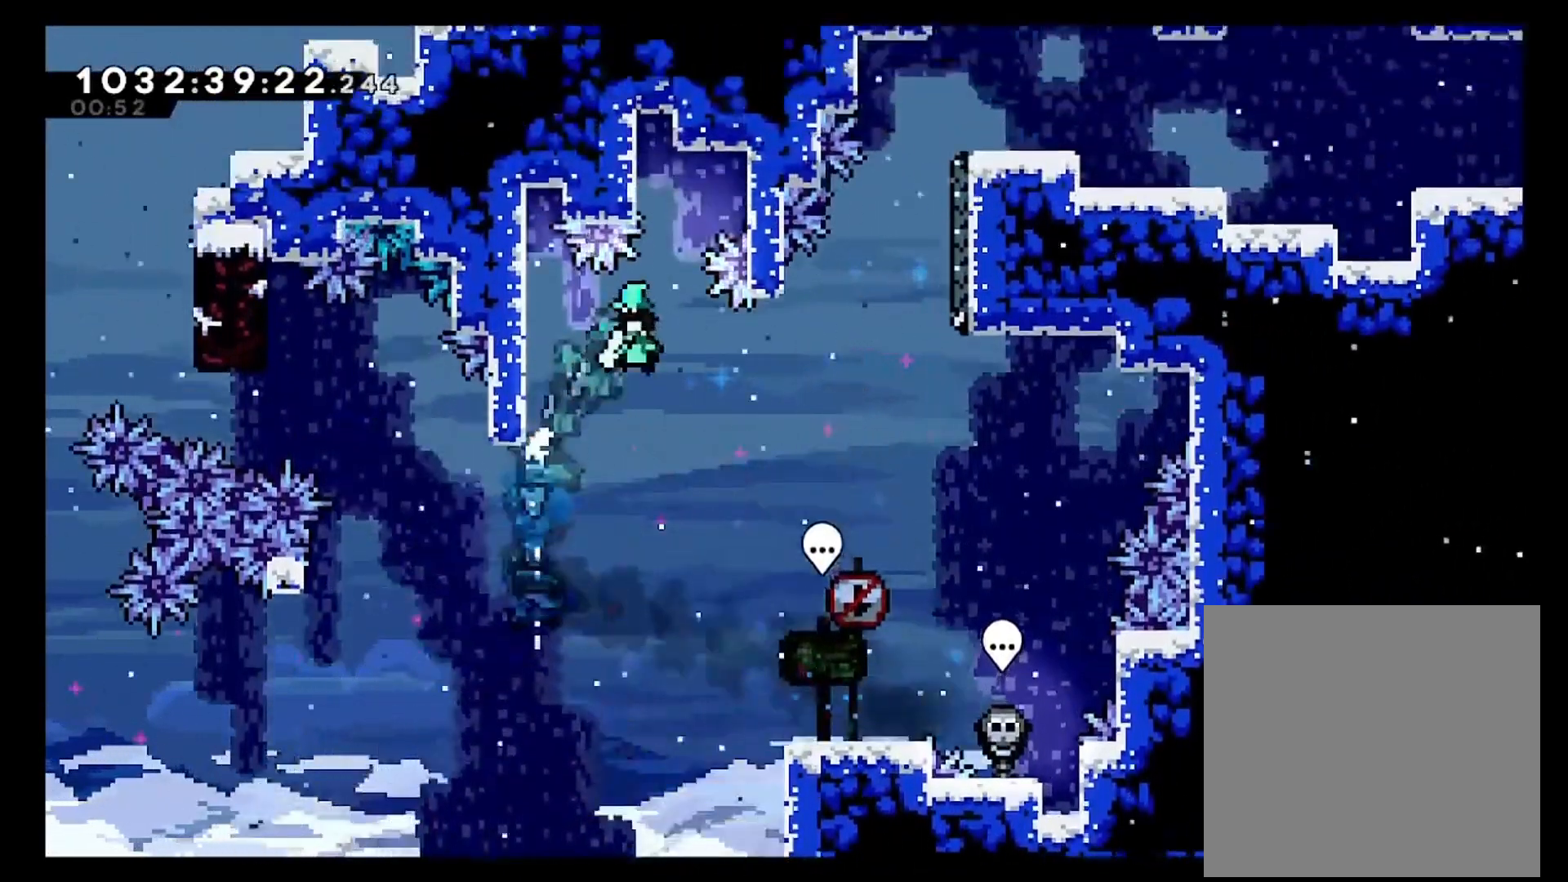
{"dt_ms": 500, "buttons": ["A", "L2"], "left_stick": "up-left", "right_stick": "center", "events": [[200, "L2", "down"], [383, "A", "up"], [433, "A", "down"], [483, "left_stick", "up-left"]]}
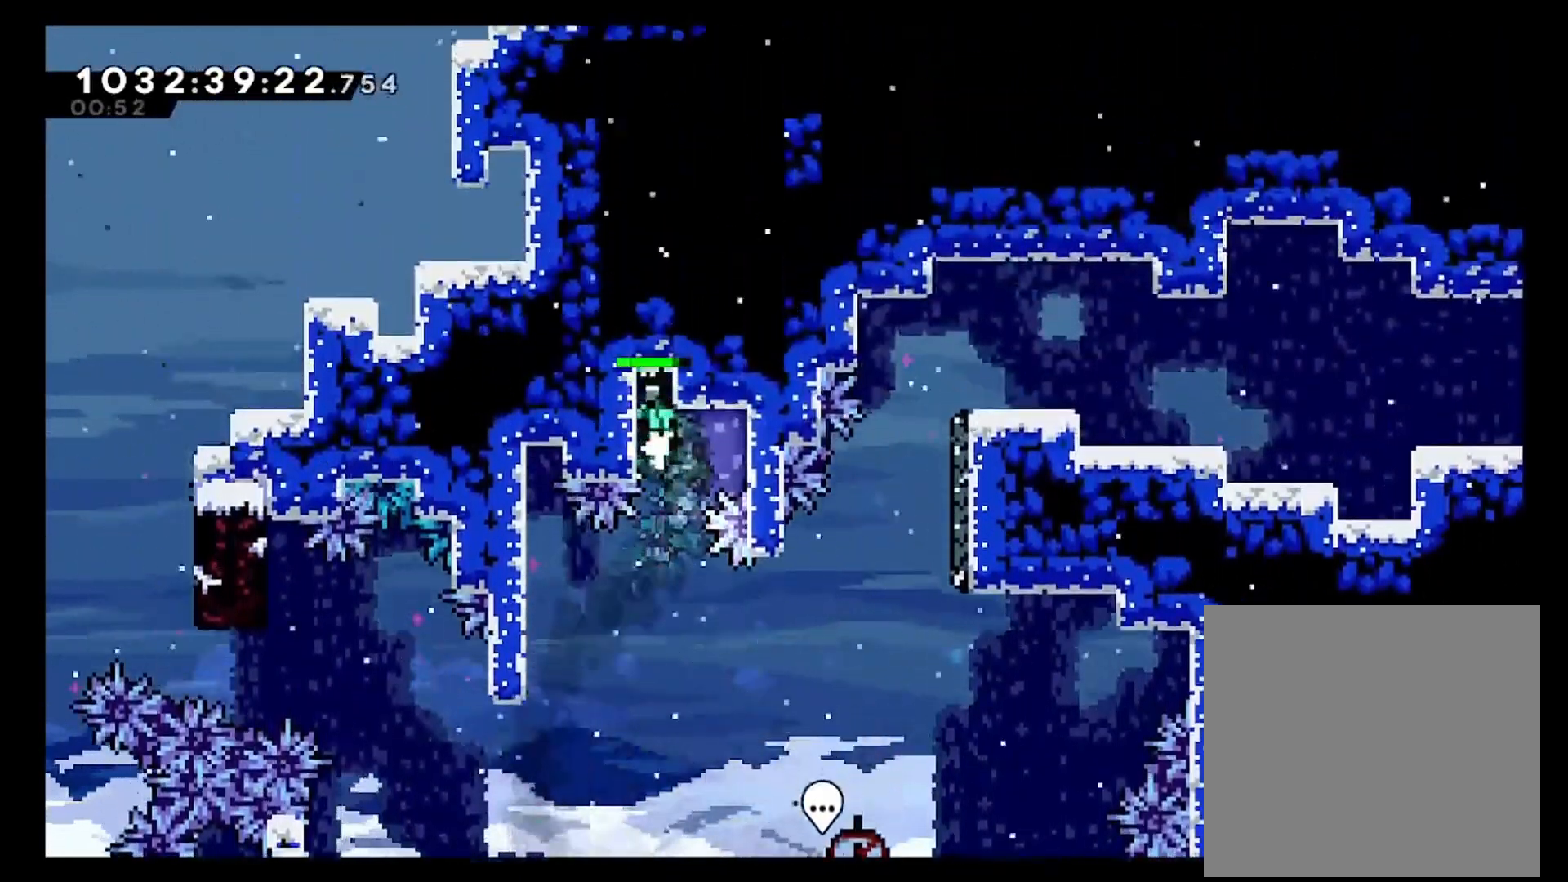
{"dt_ms": 500, "buttons": ["A", "L2"], "left_stick": "up-right", "right_stick": "center", "events": [[183, "A", "up"], [383, "A", "down"], [383, "left_stick", "up-right"]]}
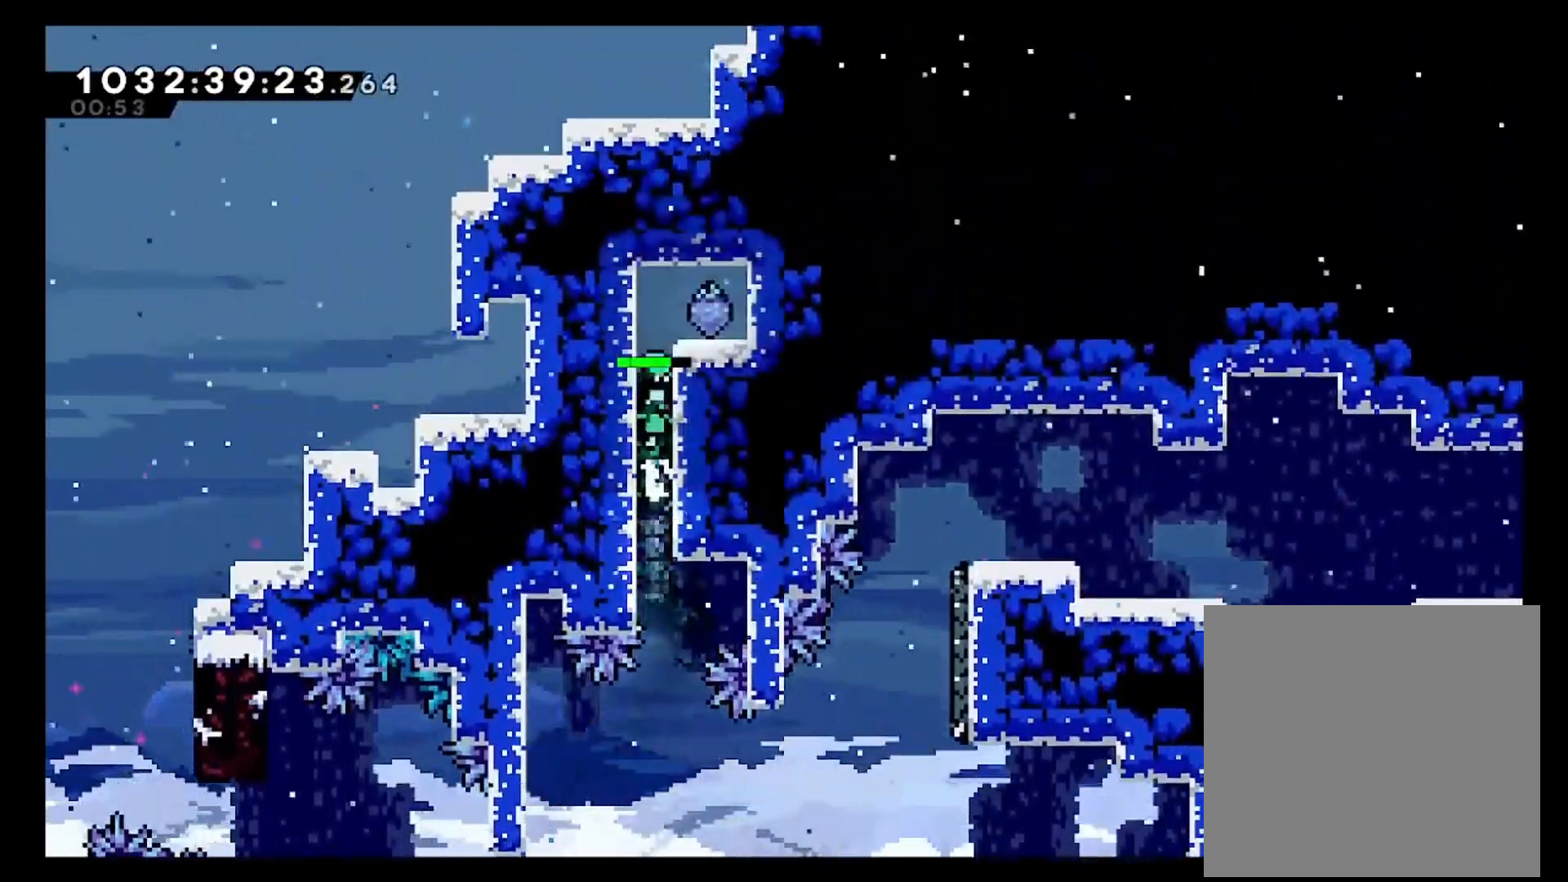
{"dt_ms": 1000, "buttons": [], "left_stick": "left", "right_stick": "center"}
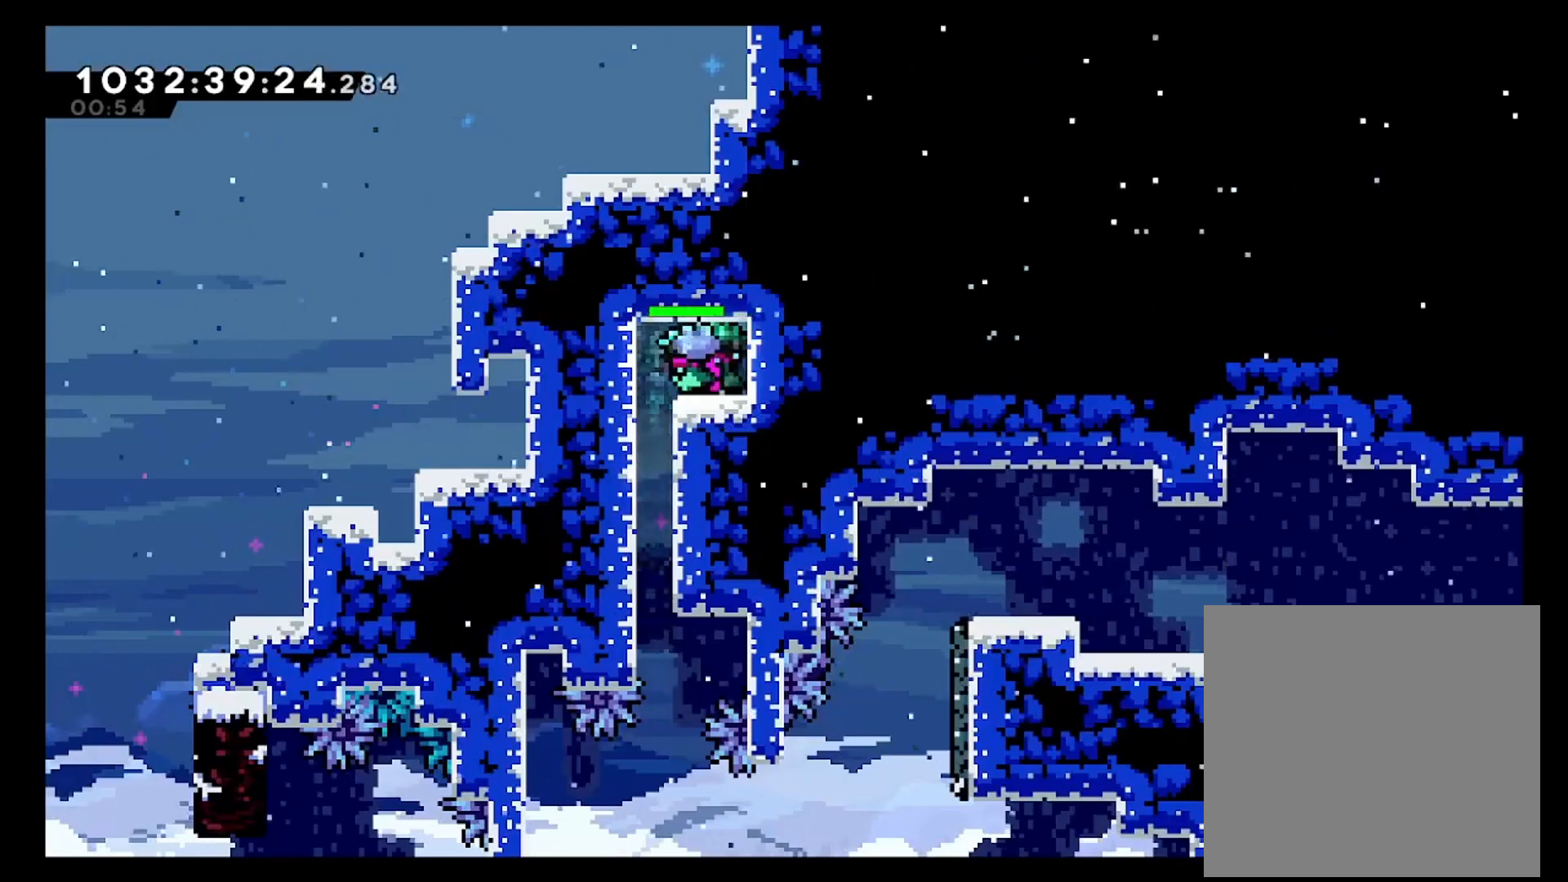
{"dt_ms": 500, "buttons": [], "left_stick": "center", "right_stick": "center", "events": [[200, "left_stick", "center"]]}
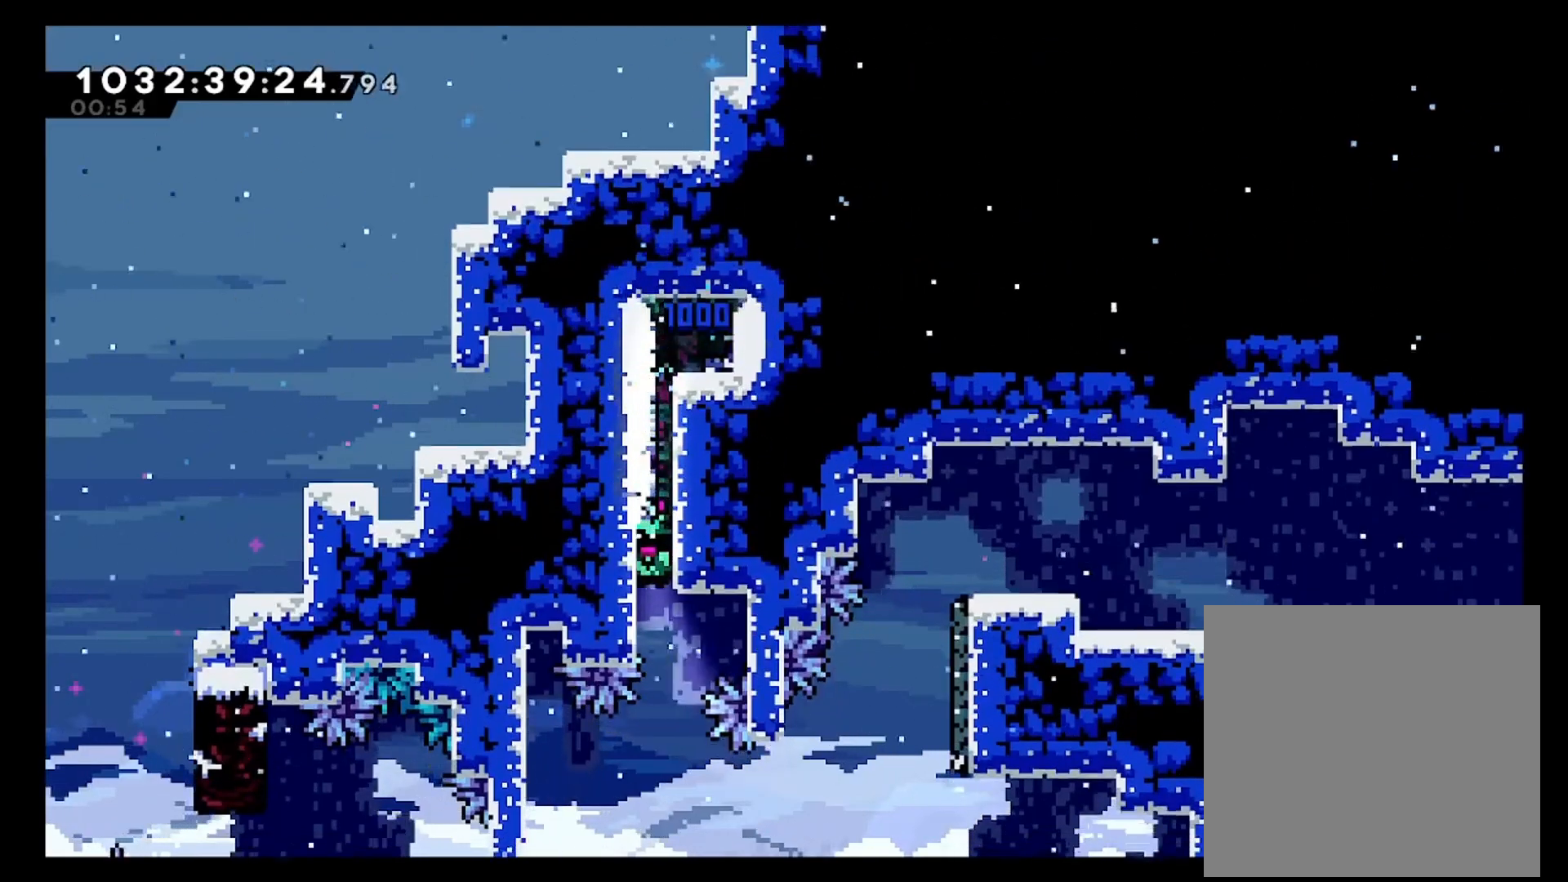
{"dt_ms": 500, "buttons": [], "left_stick": "right", "right_stick": "center", "events": [[283, "left_stick", "right"]]}
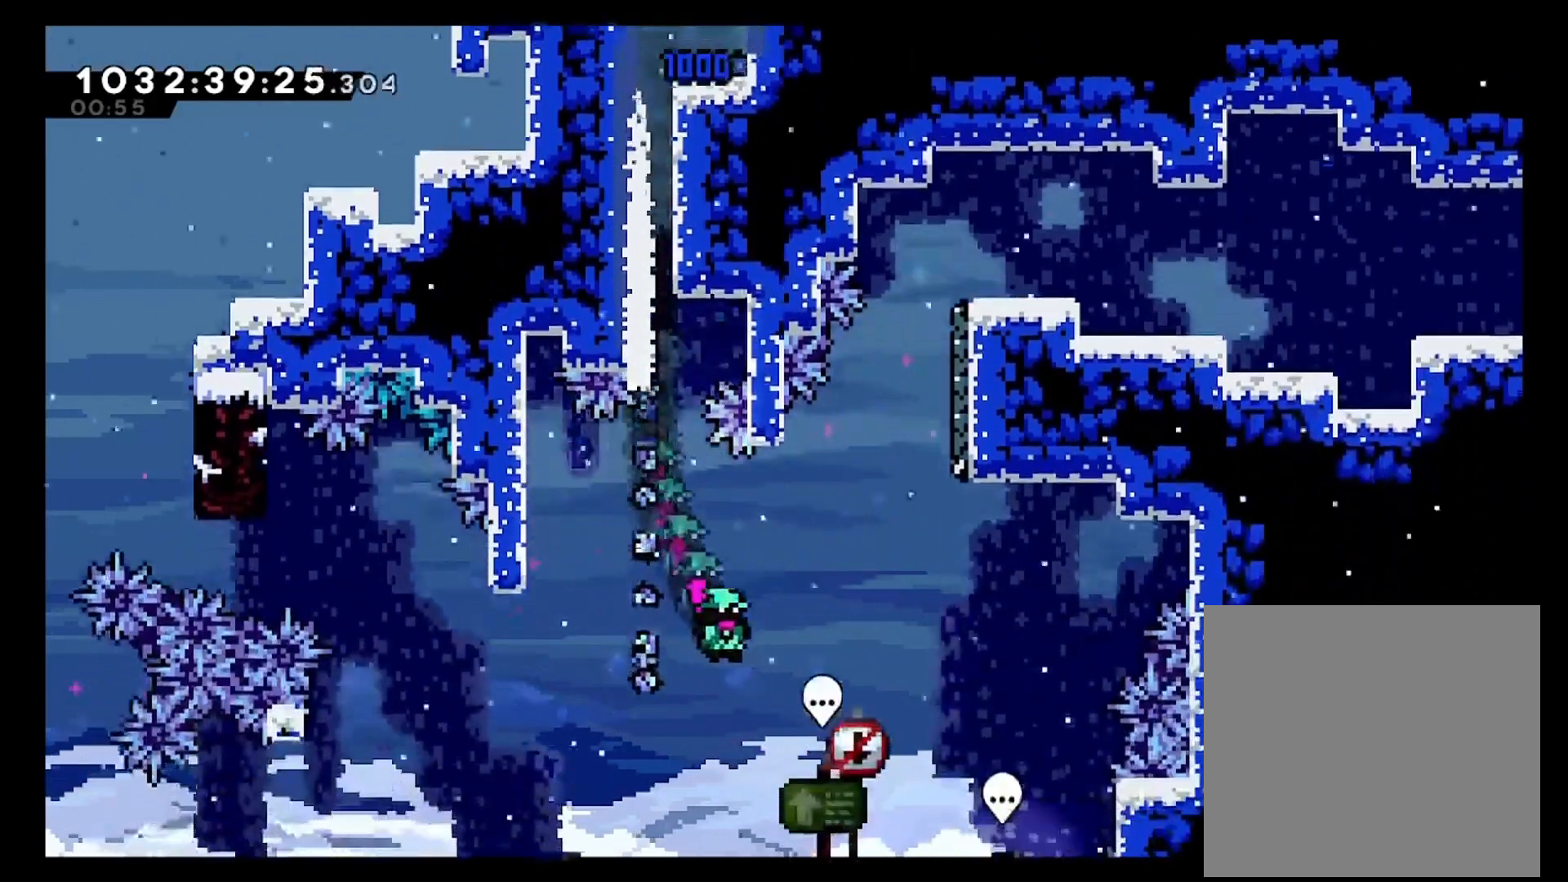
{"dt_ms": 500, "buttons": [], "left_stick": "center", "right_stick": "center"}
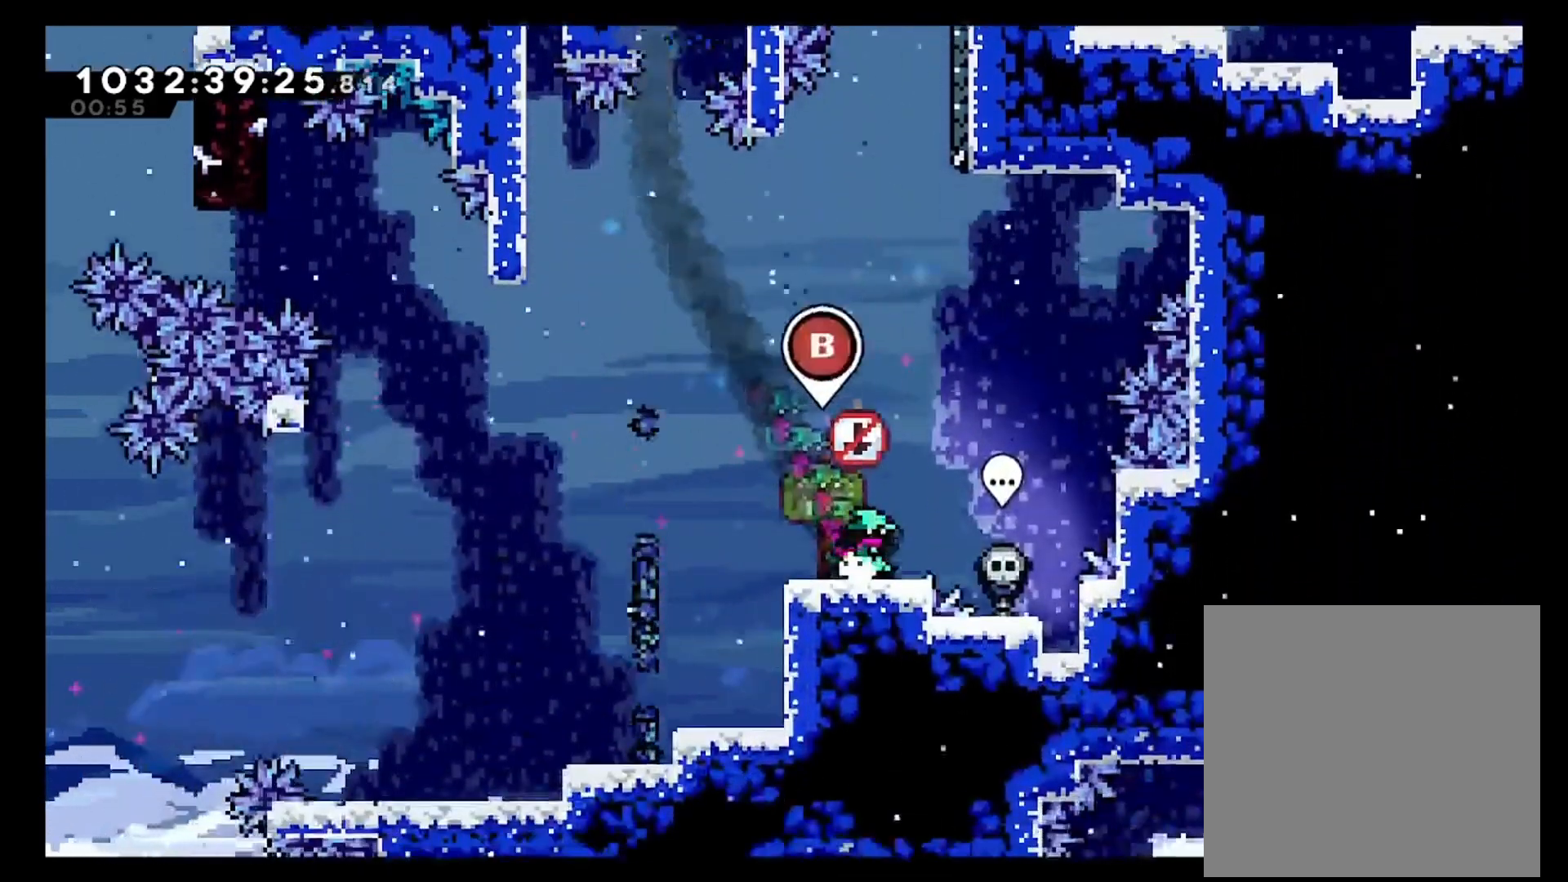
{"dt_ms": 500, "buttons": [], "left_stick": "center", "right_stick": "center", "events": []}
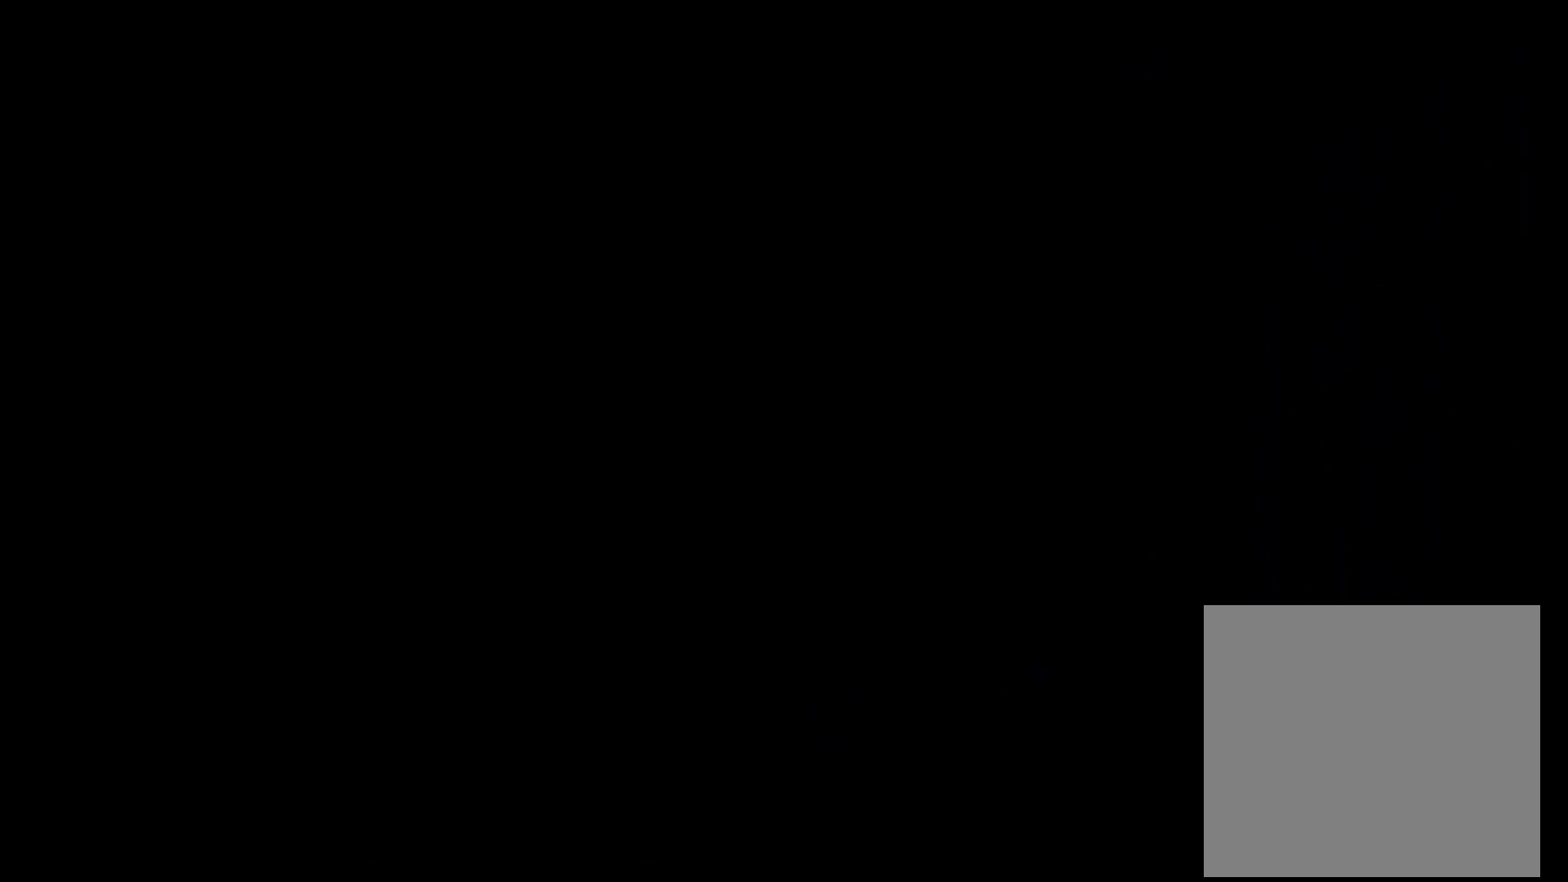
{"dt_ms": 500, "buttons": [], "left_stick": "center", "right_stick": "center", "events": []}
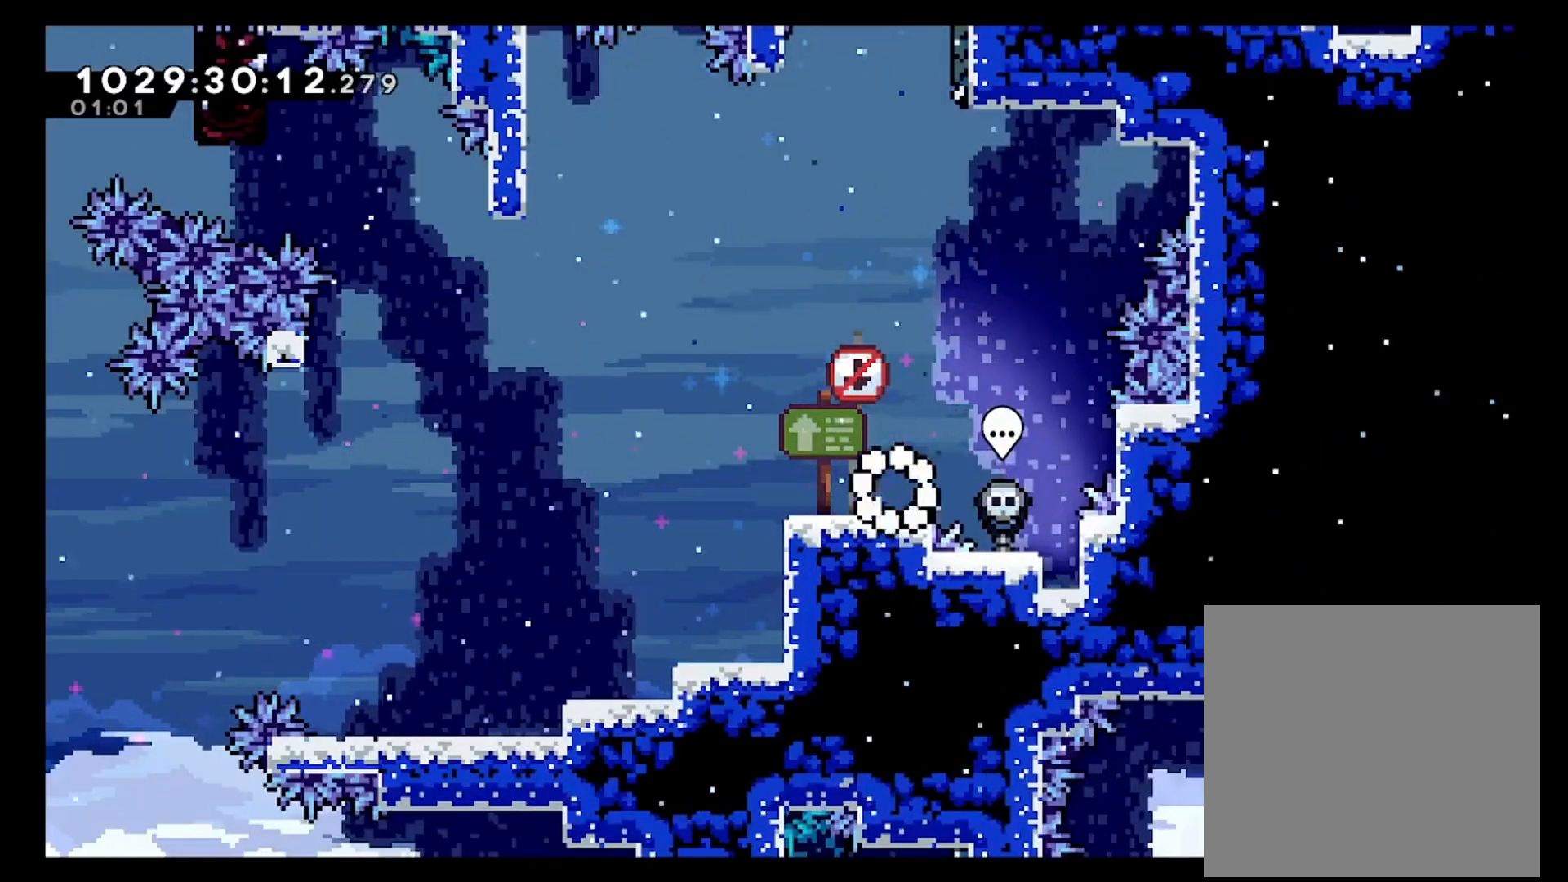
{"dt_ms": 1000, "buttons": [], "left_stick": "center", "right_stick": "center", "events": [[183, "left_stick", "left"], [517, "left_stick", "center"], [567, "left_stick", "right"], [967, "left_stick", "center"]]}
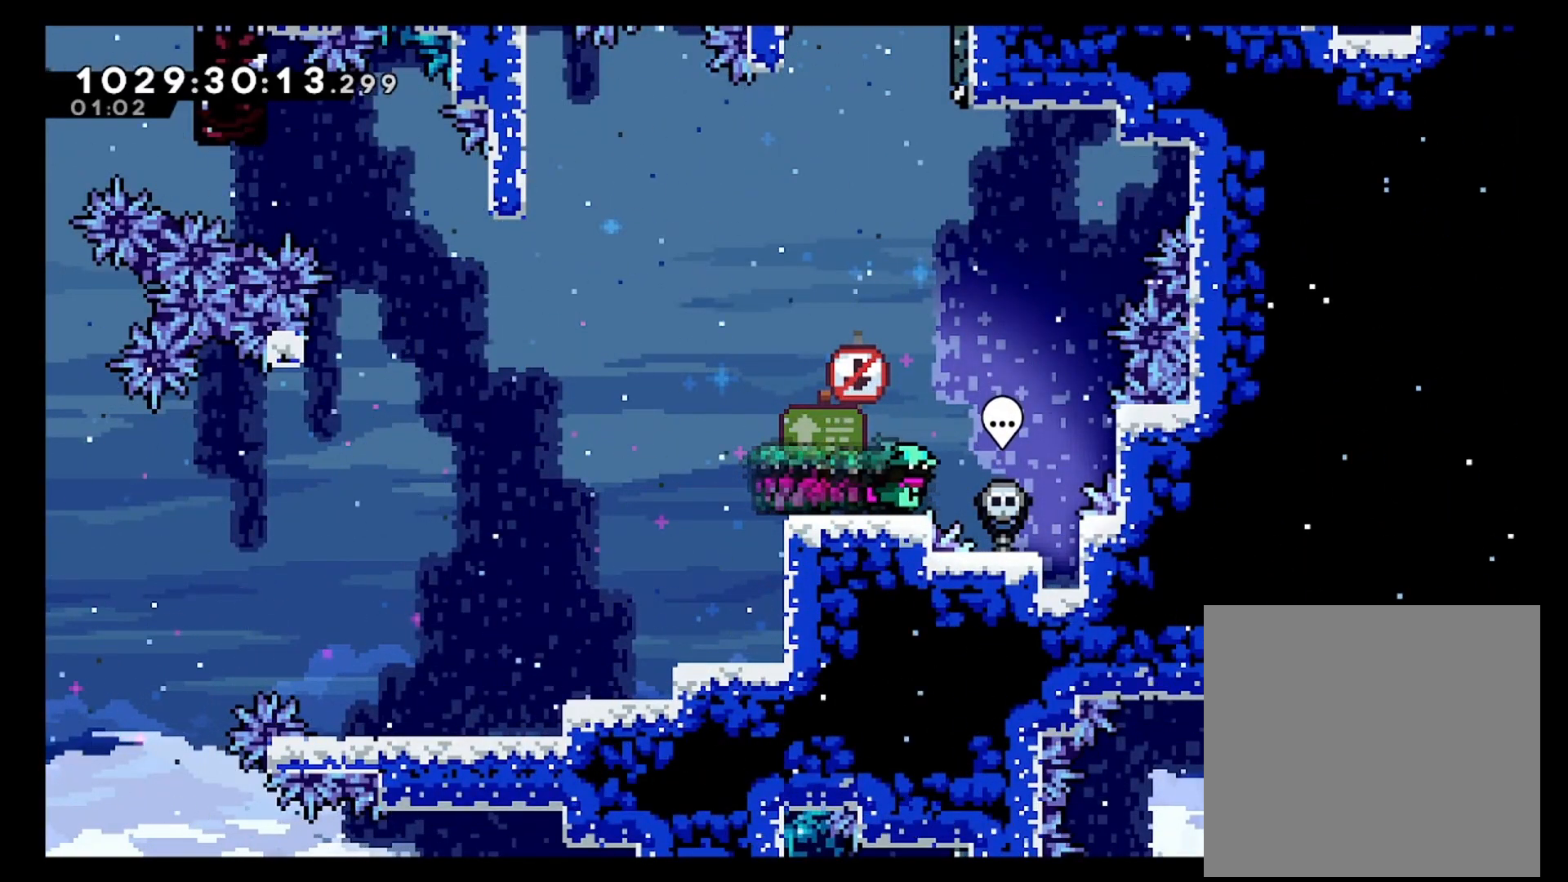
{"dt_ms": 500, "buttons": ["A"], "left_stick": "left", "right_stick": "center", "events": [[33, "left_stick", "down-left"], [83, "X", "down"], [217, "X", "up"], [283, "A", "down"], [317, "left_stick", "left"]]}
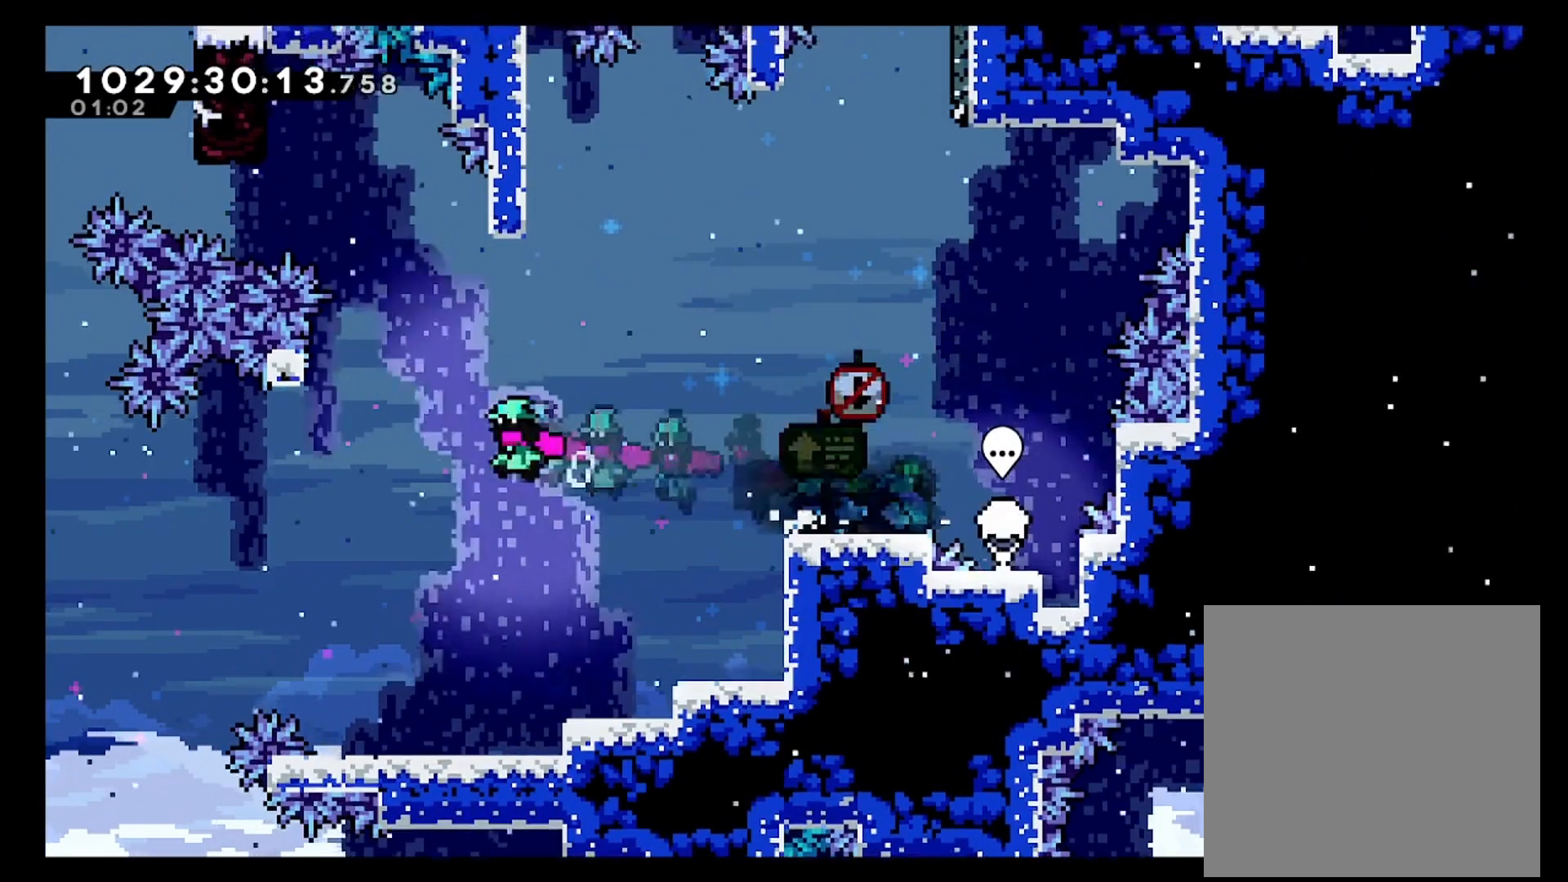
{"dt_ms": 1000, "buttons": ["L2"], "left_stick": "up-right", "right_stick": "center"}
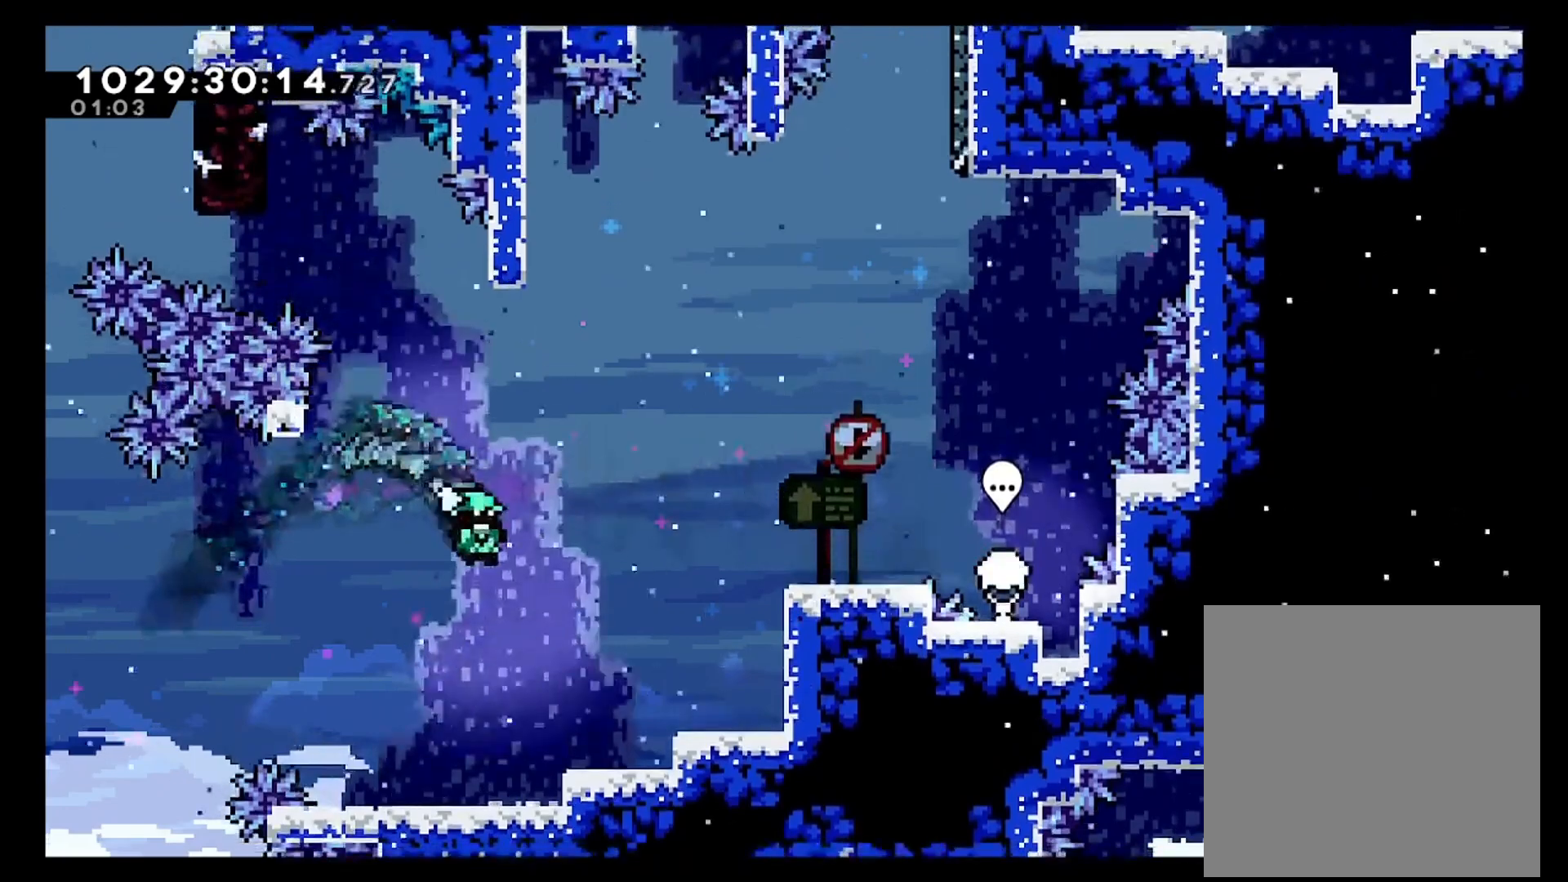
{"dt_ms": 500, "buttons": ["L2"], "left_stick": "right", "right_stick": "center"}
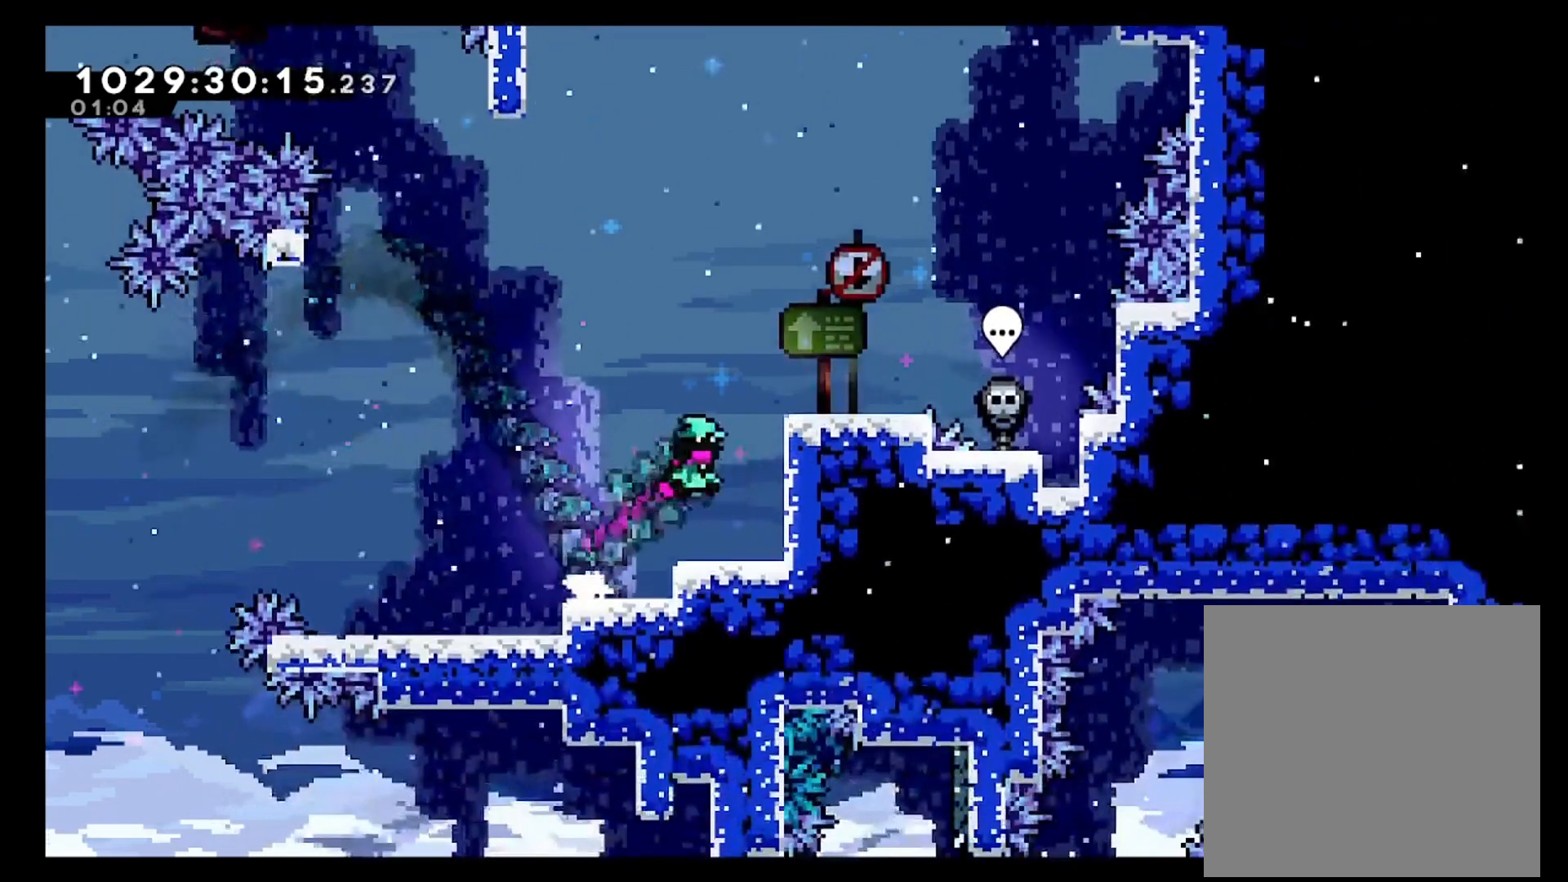
{"dt_ms": 500, "buttons": [], "left_stick": "right", "right_stick": "center"}
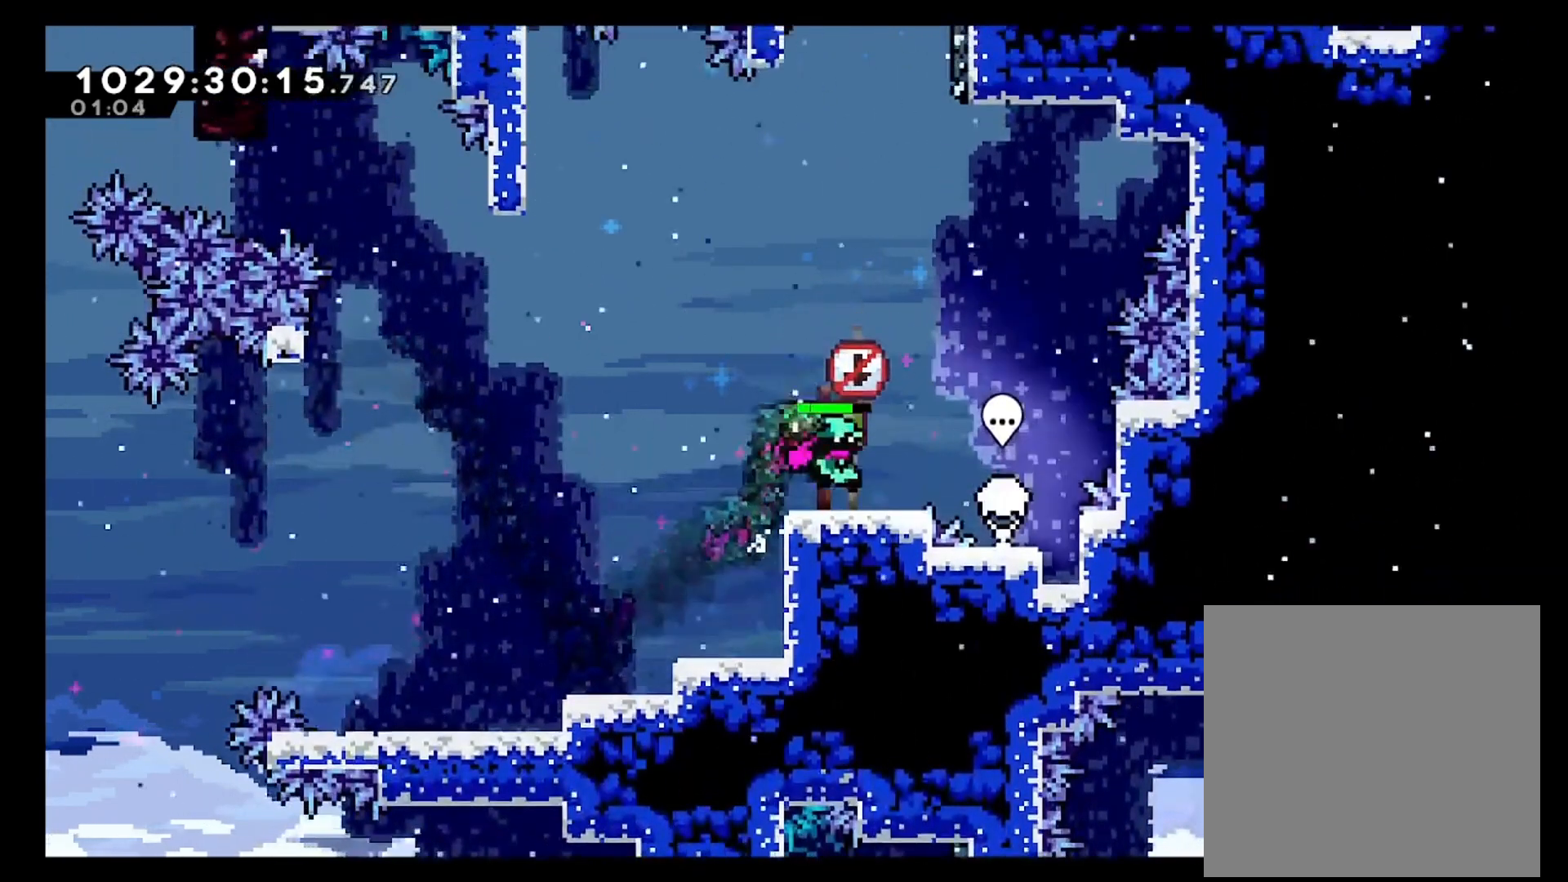
{"dt_ms": 1000, "buttons": ["L2"], "left_stick": "up-left", "right_stick": "center"}
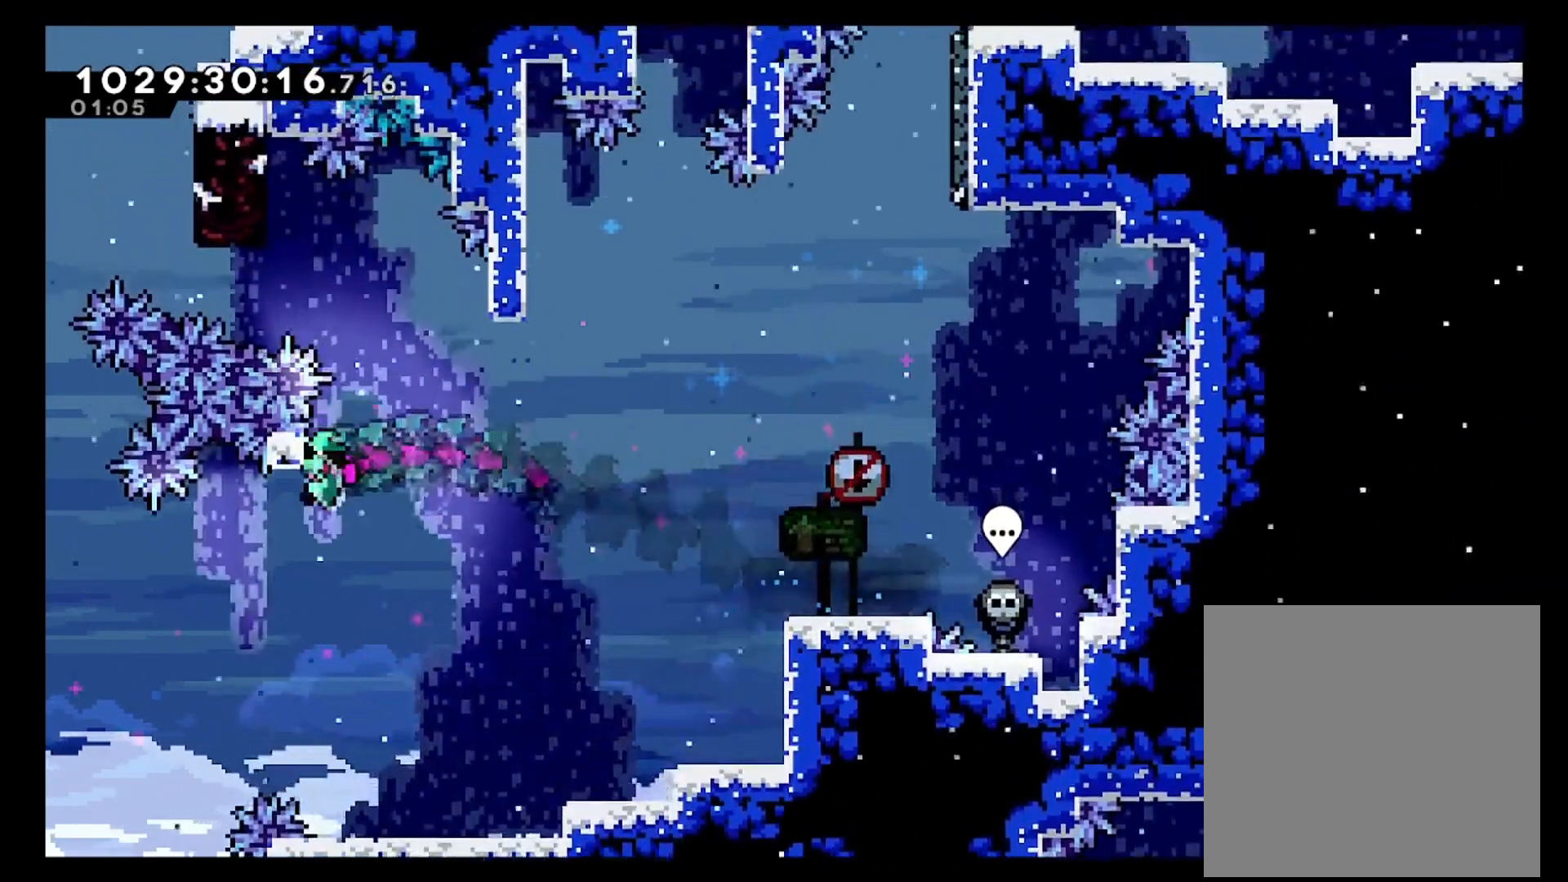
{"dt_ms": 500, "buttons": ["A", "L2"], "left_stick": "right", "right_stick": "center", "events": [[17, "left_stick", "up"], [183, "left_stick", "center"], [283, "left_stick", "right"], [317, "A", "down"]]}
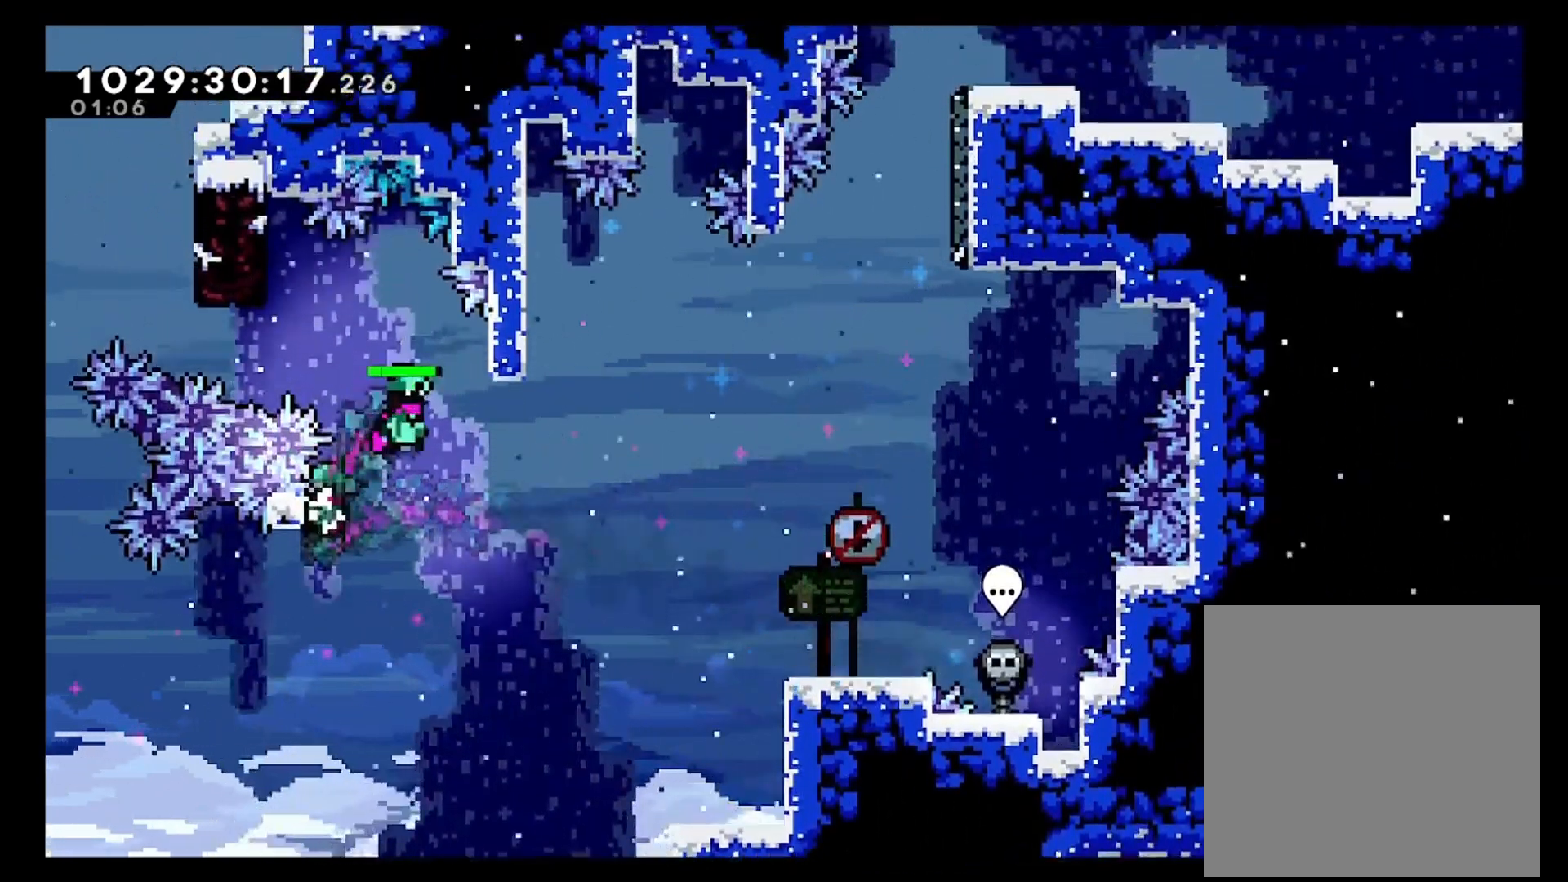
{"dt_ms": 500, "buttons": ["L2"], "left_stick": "center", "right_stick": "center", "events": [[67, "A", "up"], [267, "left_stick", "center"]]}
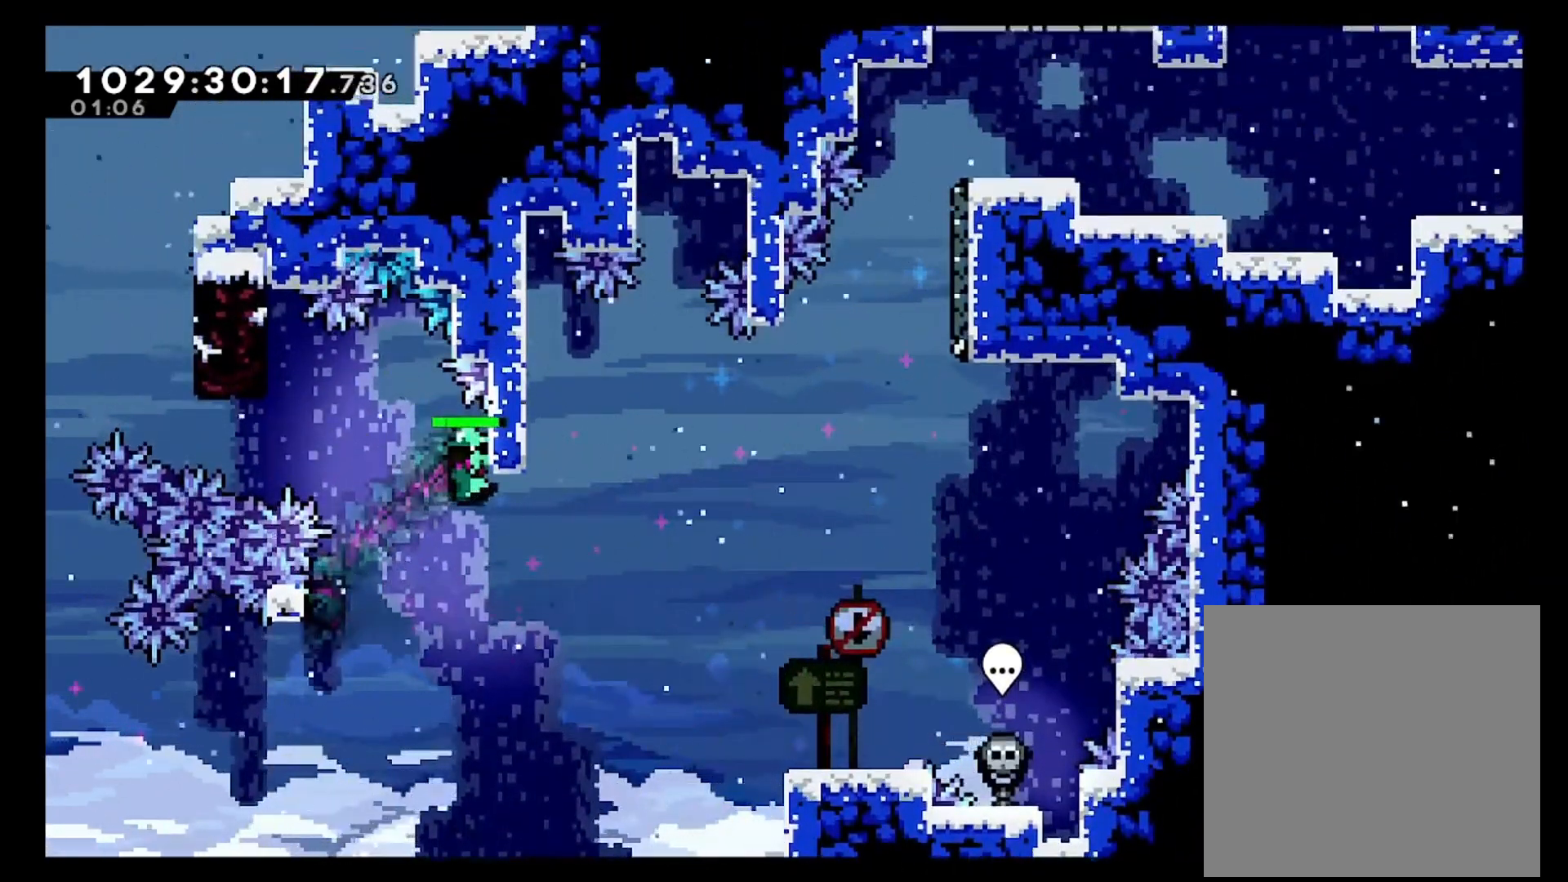
{"dt_ms": 500, "buttons": ["A", "L2"], "left_stick": "left", "right_stick": "center", "events": [[217, "left_stick", "left"], [317, "A", "down"]]}
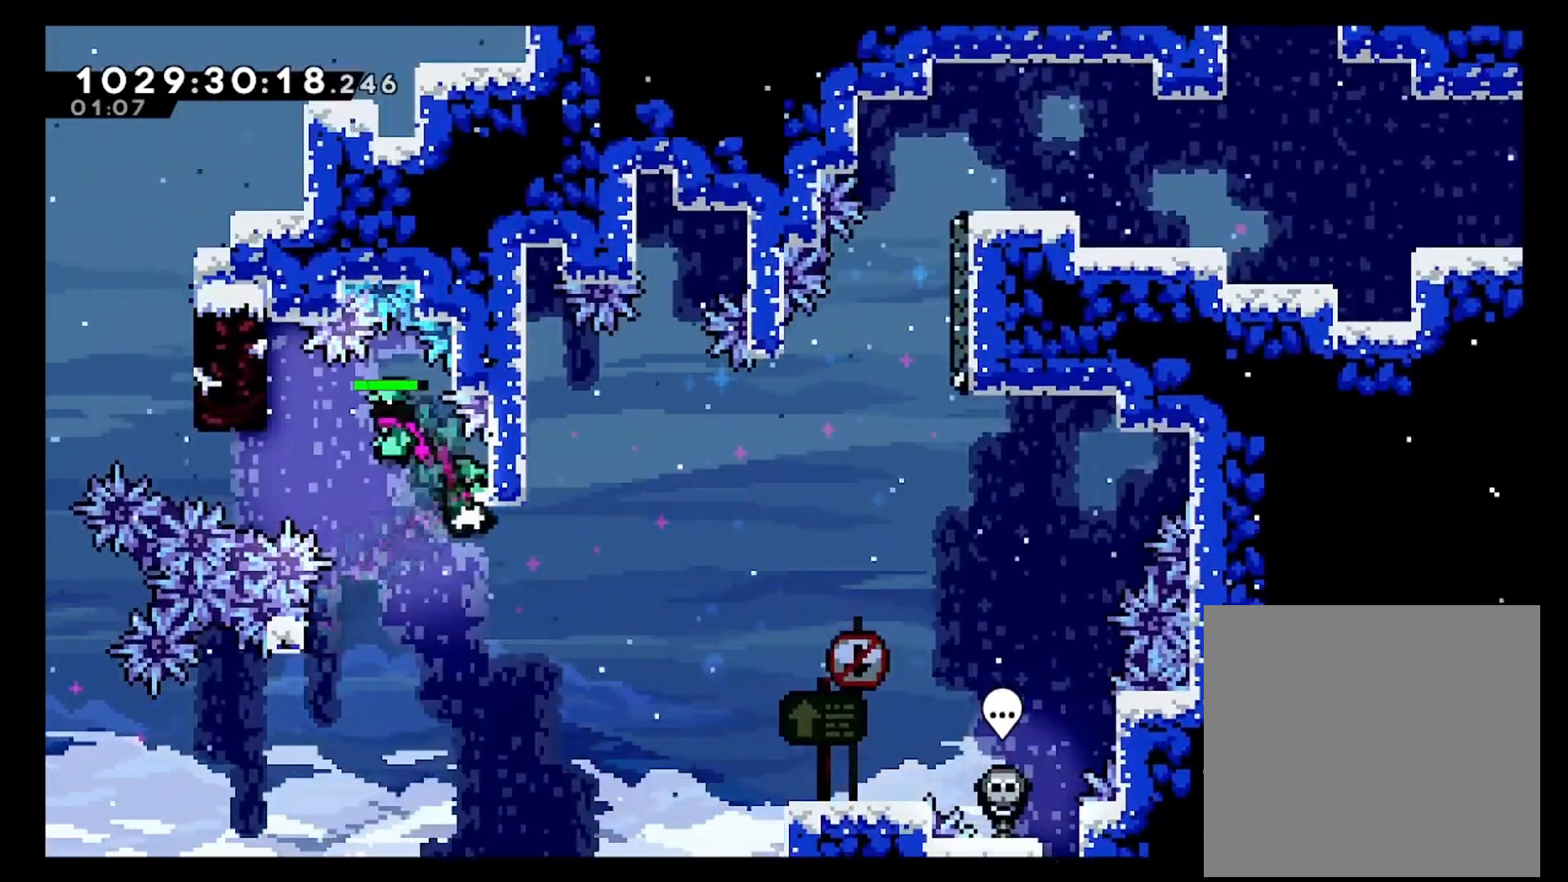
{"dt_ms": 500, "buttons": ["L2"], "left_stick": "up", "right_stick": "center", "events": [[17, "A", "up"], [267, "left_stick", "up"]]}
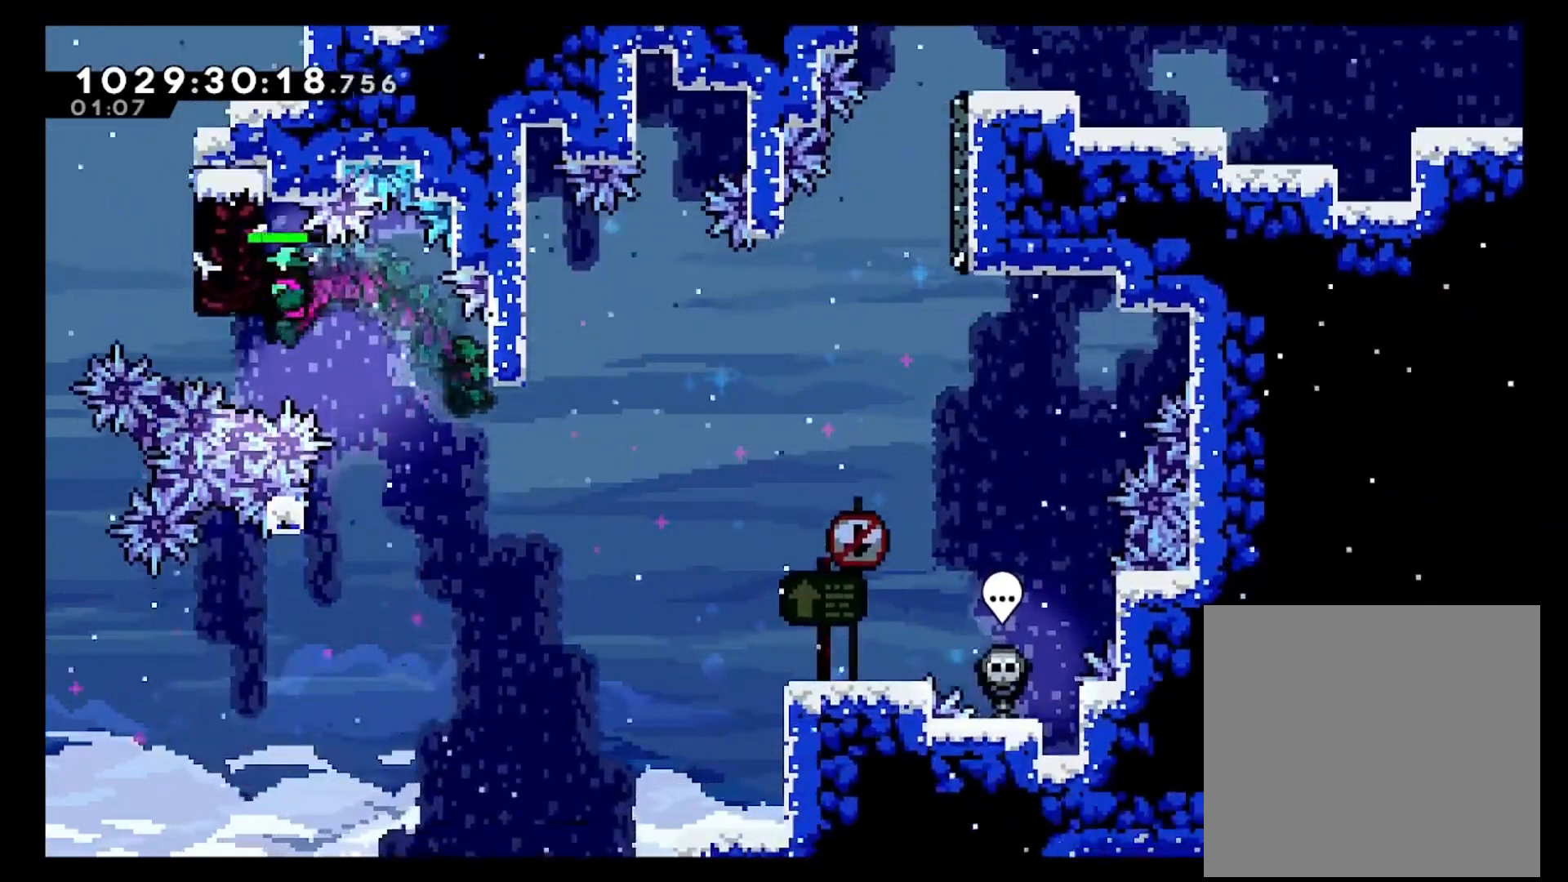
{"dt_ms": 500, "buttons": ["L2"], "left_stick": "center", "right_stick": "center", "events": [[67, "left_stick", "center"]]}
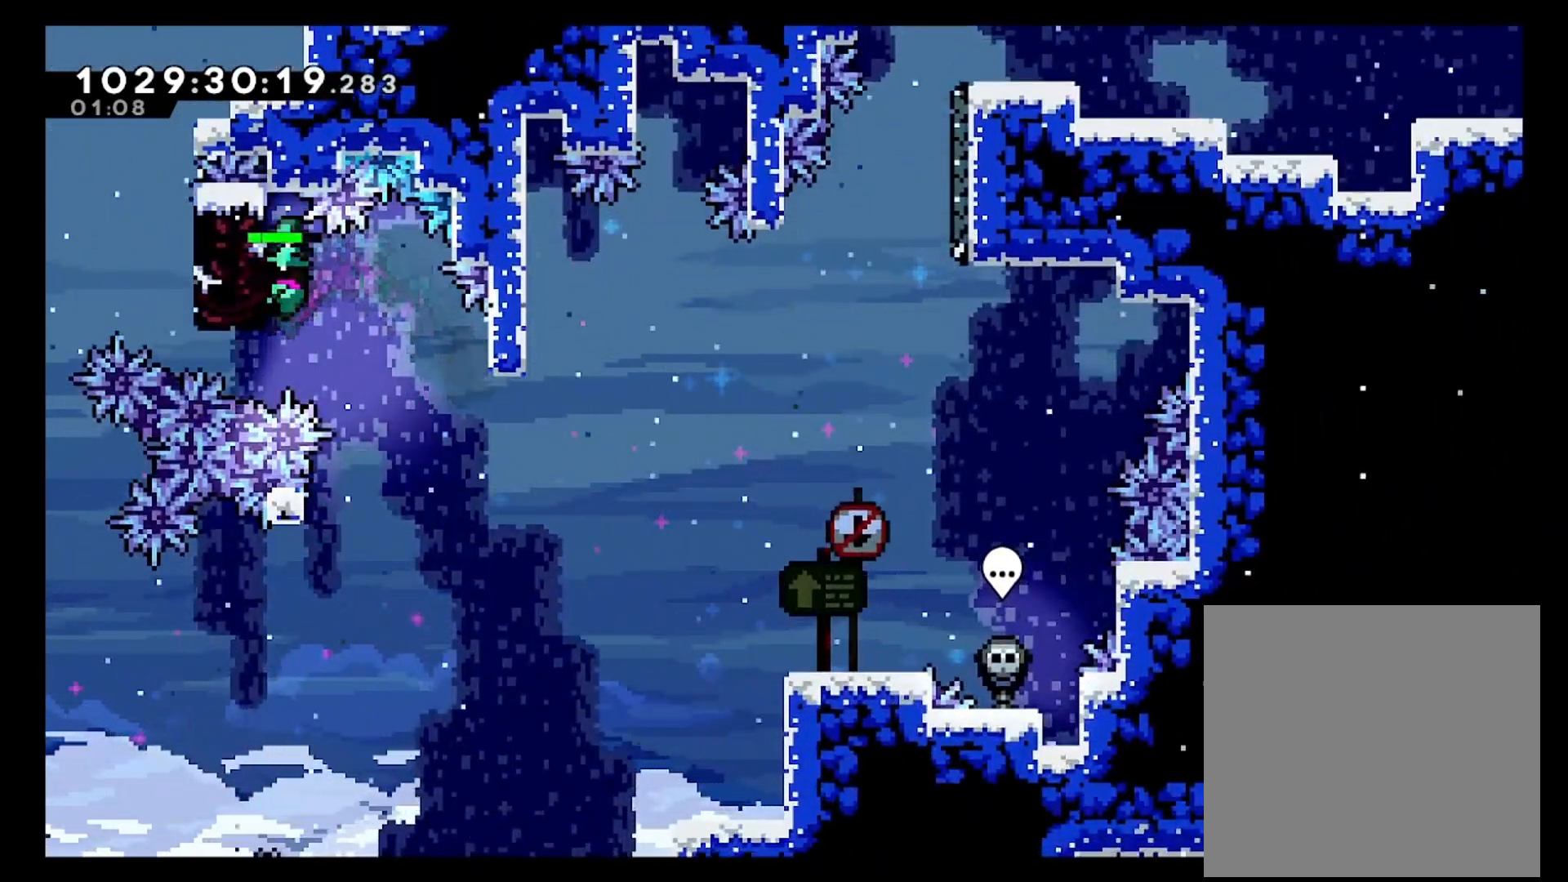
{"dt_ms": 500, "buttons": ["A", "L2"], "left_stick": "left", "right_stick": "center", "events": [[67, "left_stick", "up"], [167, "A", "down"], [267, "left_stick", "left"]]}
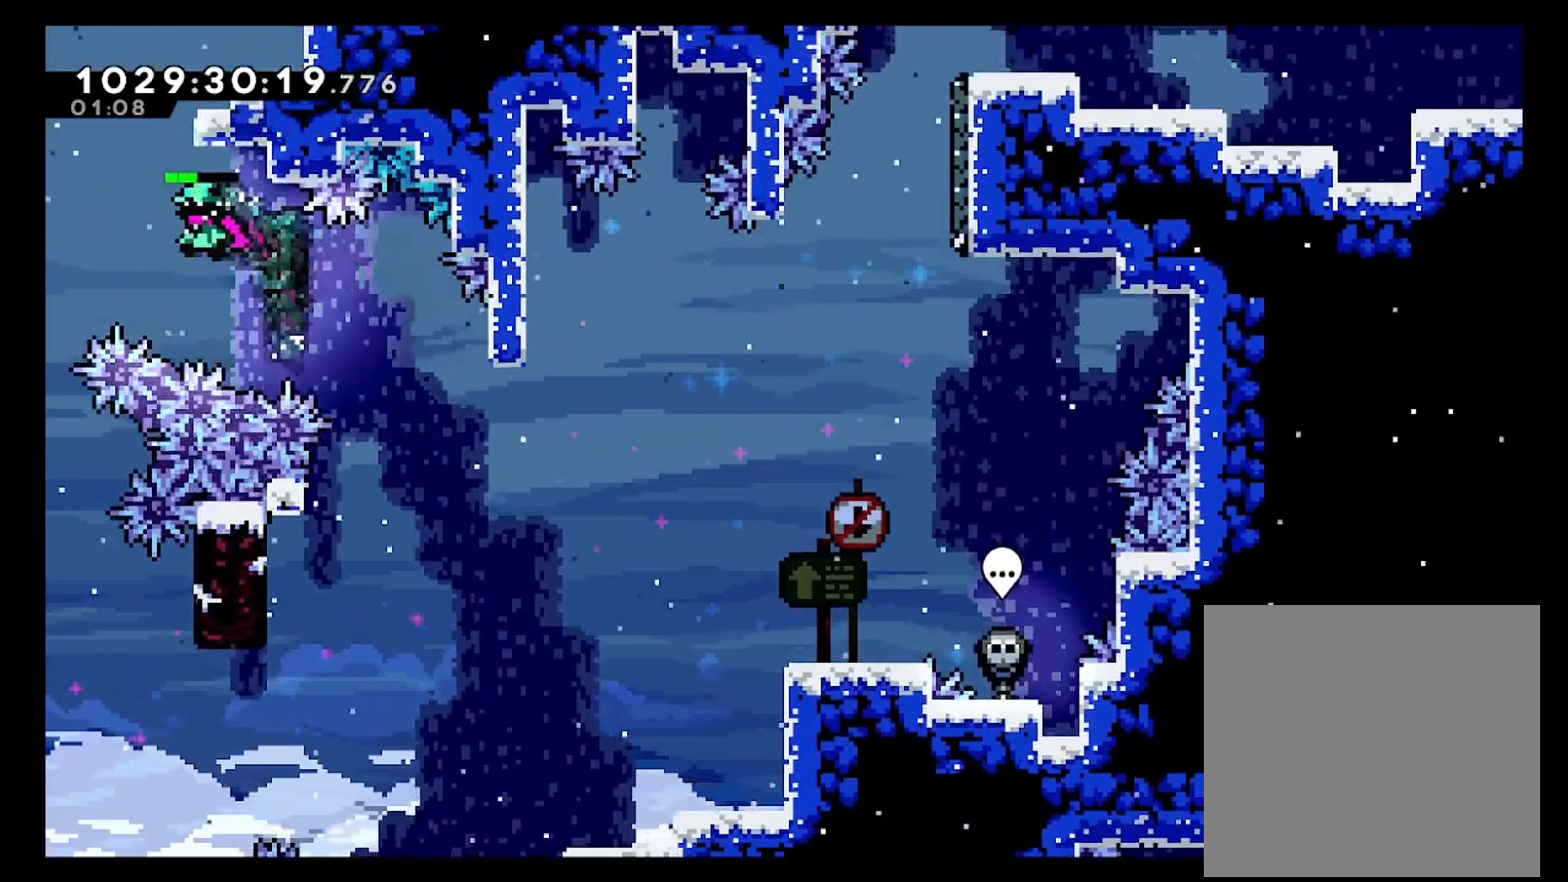
{"dt_ms": 500, "buttons": ["L2"], "left_stick": "up-right", "right_stick": "center", "events": [[17, "A", "up"], [83, "left_stick", "up"], [117, "X", "down"], [317, "X", "up"], [317, "left_stick", "up-right"]]}
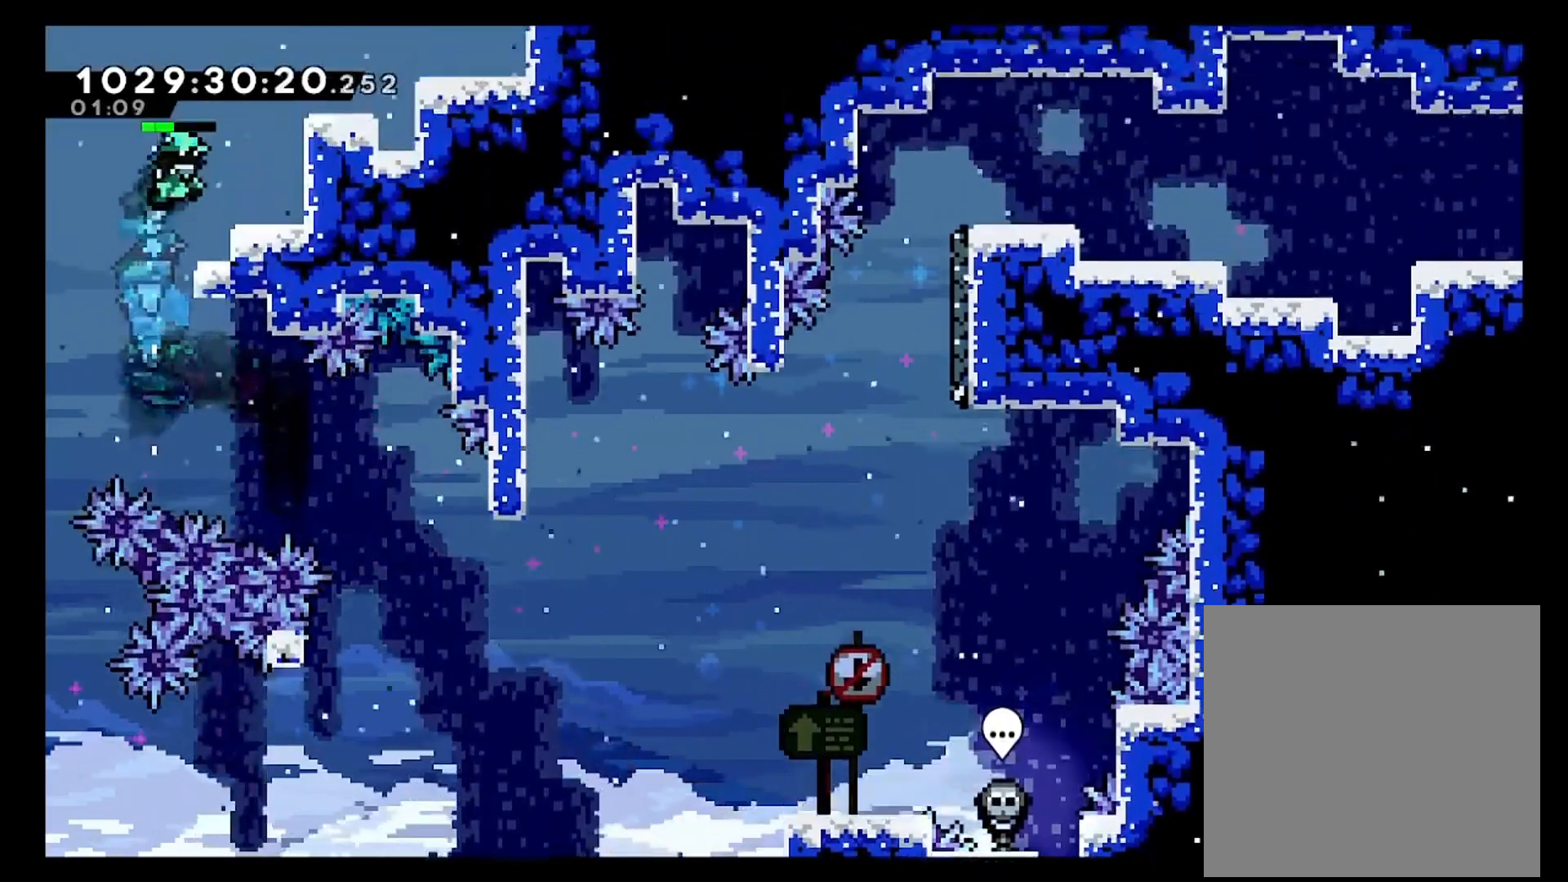
{"dt_ms": 500, "buttons": ["A", "L2"], "left_stick": "up-right", "right_stick": "center", "events": [[167, "A", "down"], [333, "A", "up"], [417, "A", "down"]]}
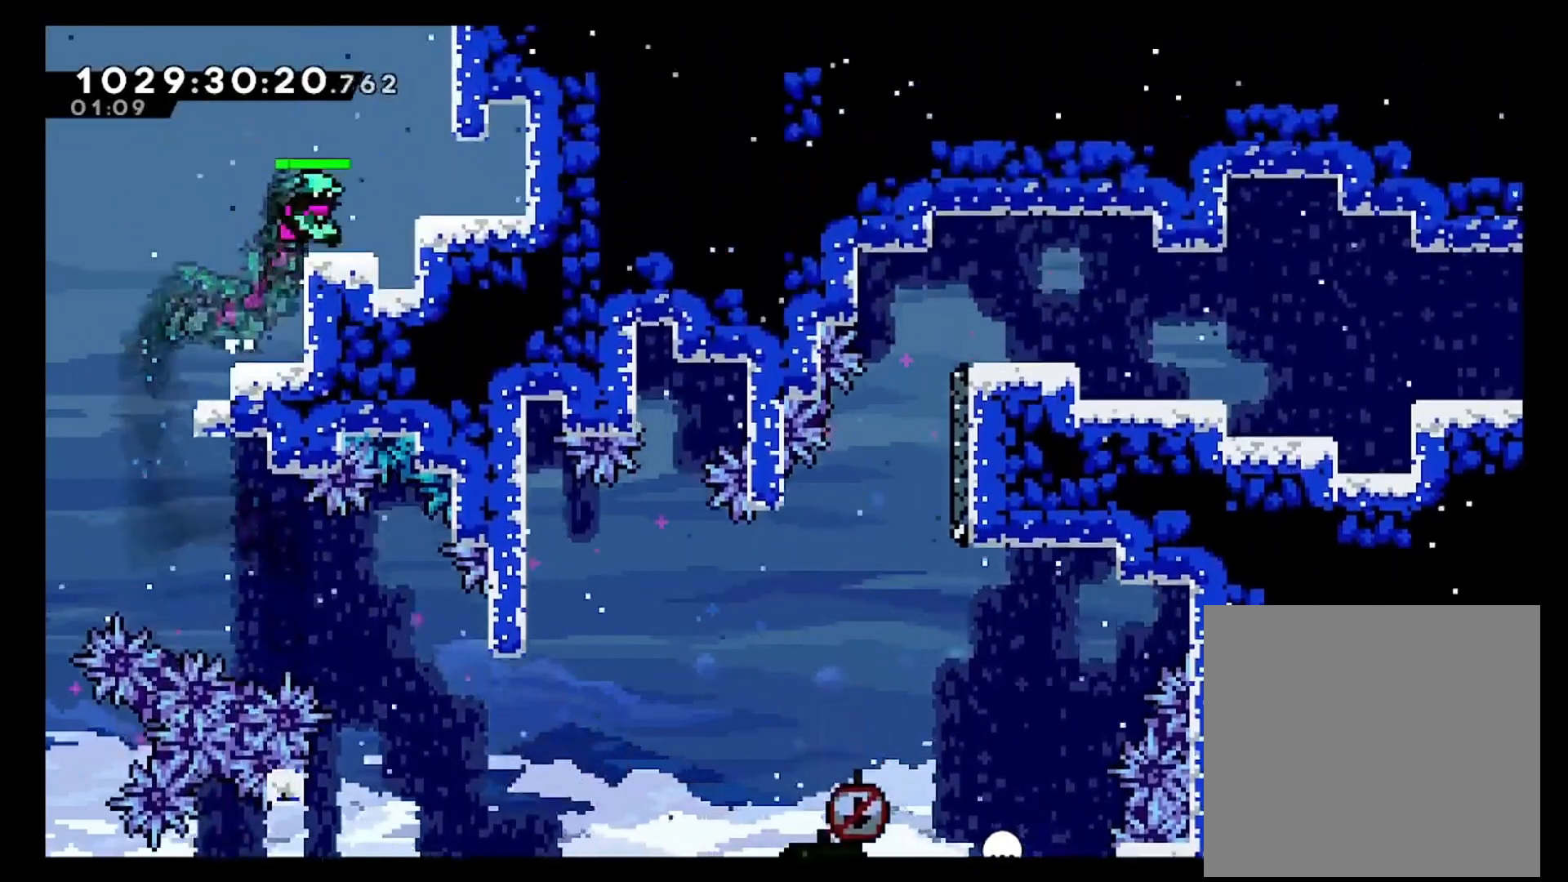
{"dt_ms": 500, "buttons": [], "left_stick": "up-right", "right_stick": "center", "events": [[117, "A", "up"], [367, "A", "down"], [467, "A", "up"], [467, "L2", "up"]]}
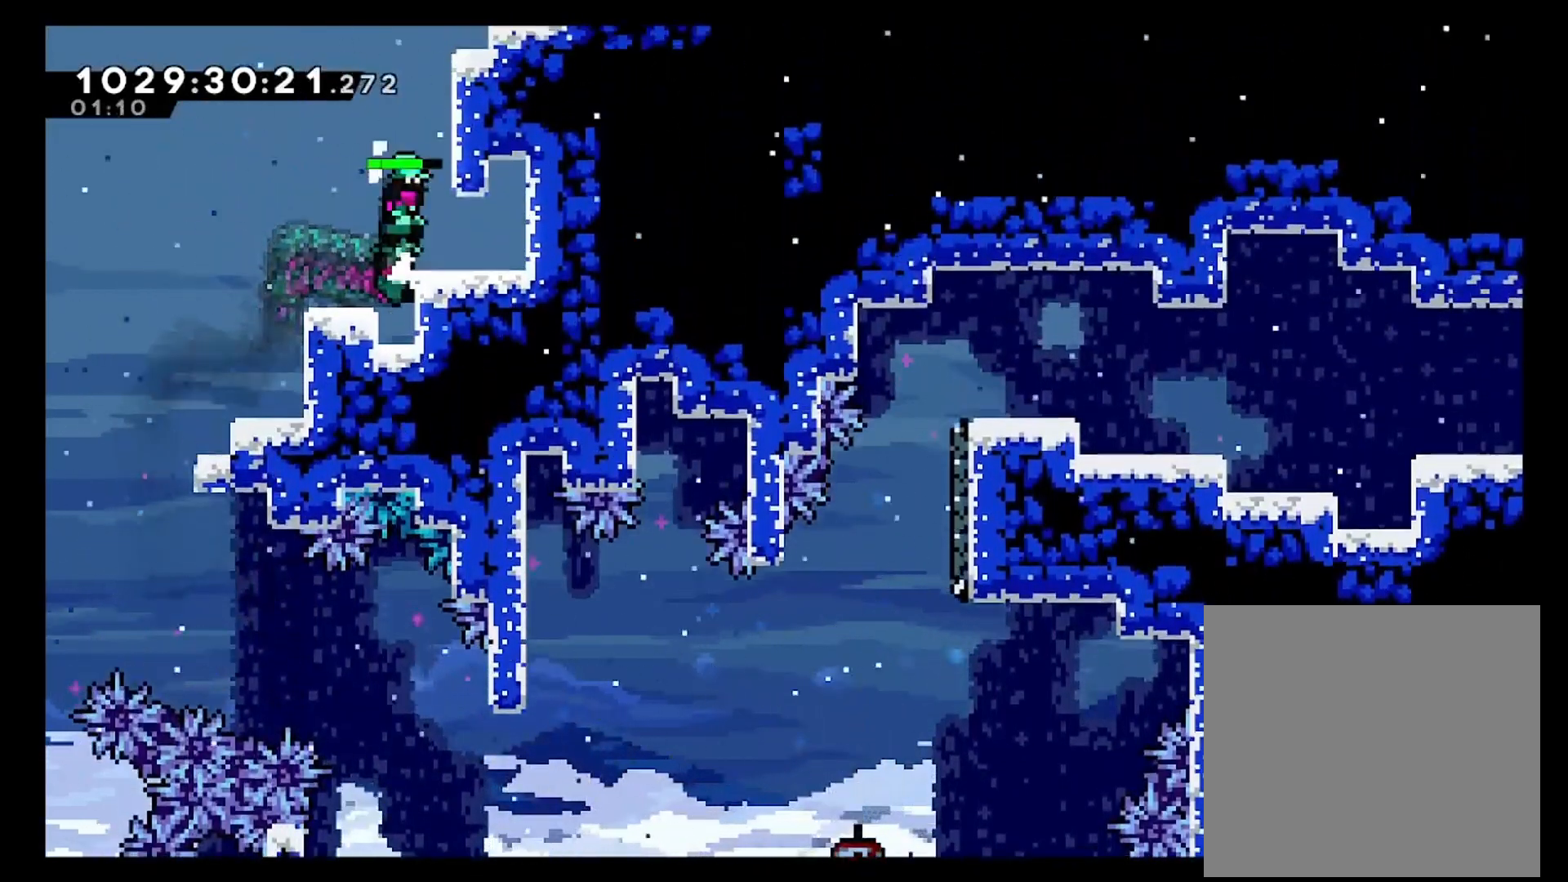
{"dt_ms": 500, "buttons": [], "left_stick": "up", "right_stick": "center", "events": [[17, "left_stick", "right"], [367, "X", "down"], [433, "left_stick", "up"], [467, "X", "up"]]}
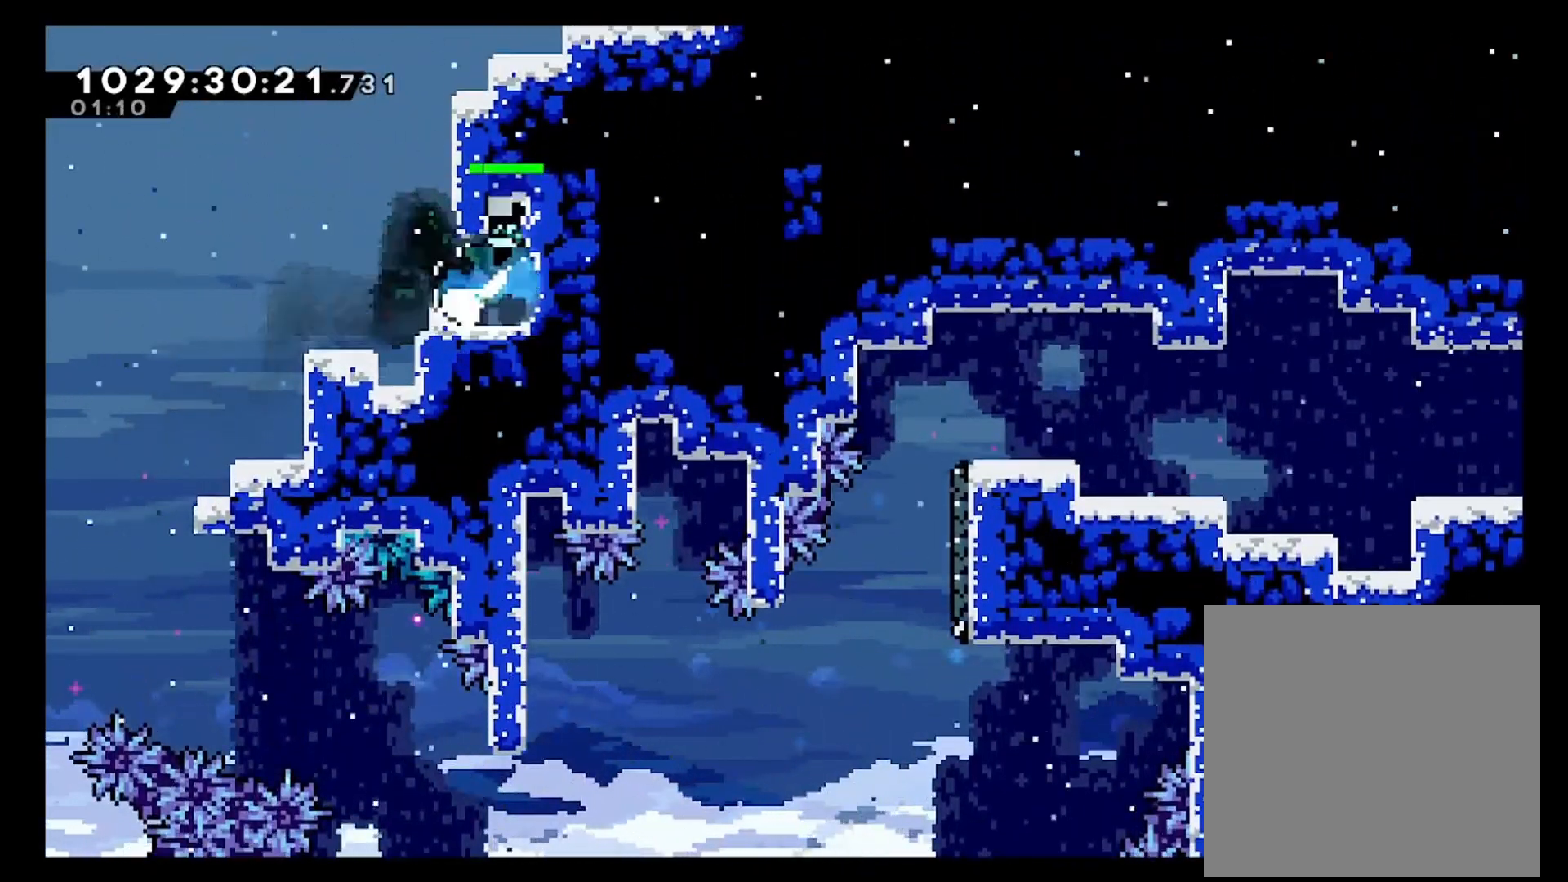
{"dt_ms": 500, "buttons": [], "left_stick": "left", "right_stick": "center", "events": [[217, "left_stick", "center"], [417, "left_stick", "left"]]}